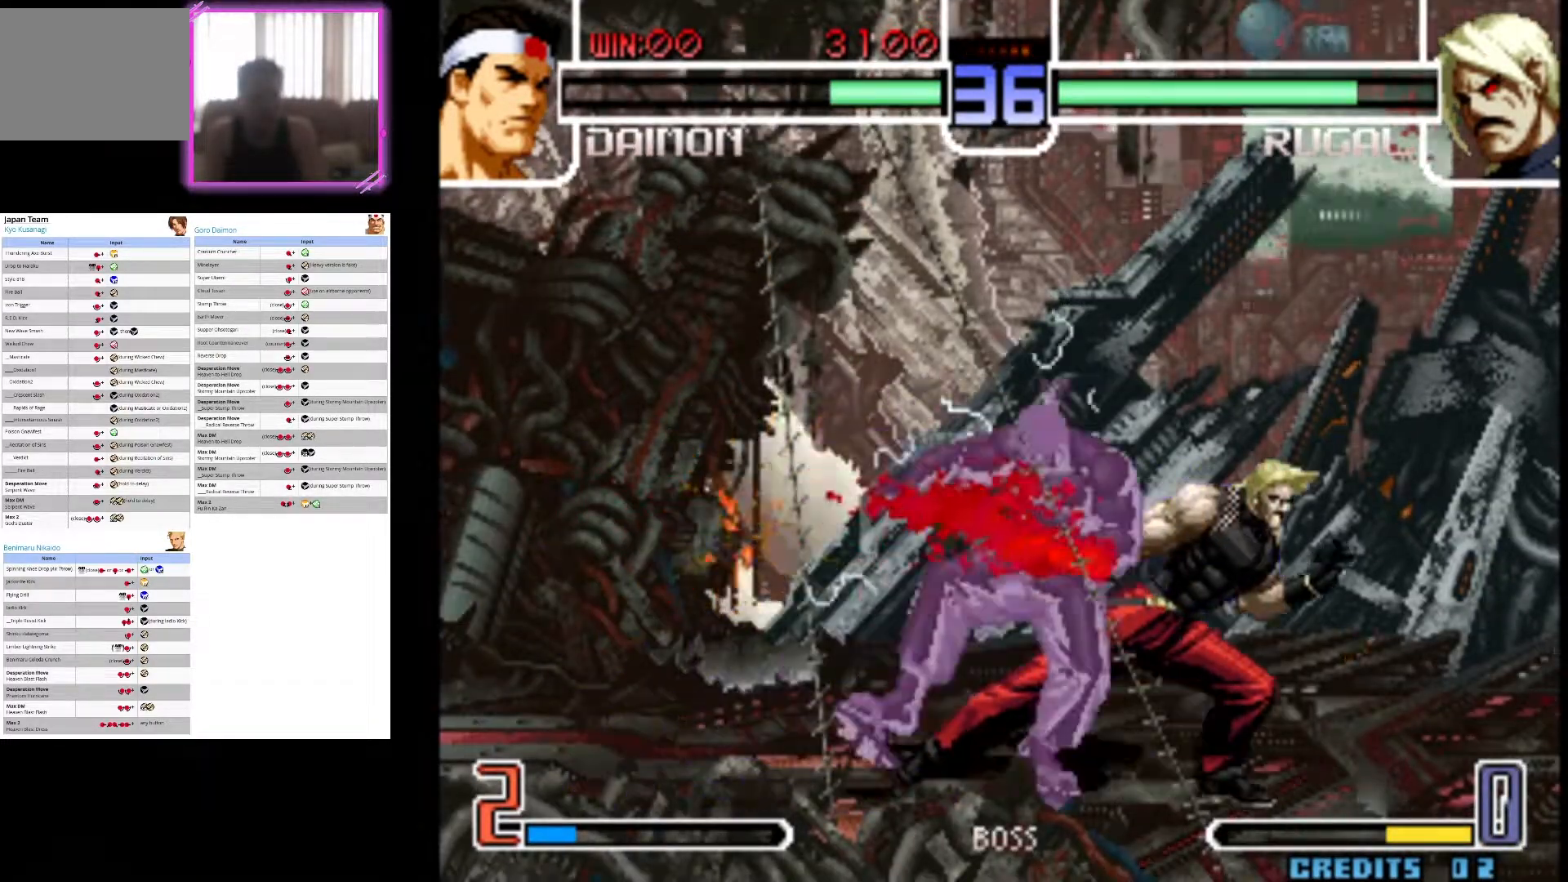
Gameplay with a controller (arcade stick); each line is a JSON object with the inputs held at the frame after it. "events" lists button and stick changes between this image and that frame as [ms after this image, input, new state], when the widget could be followed in between. Not read: L3 R3.
{"buttons": [], "left_stick": "down-right", "events": []}
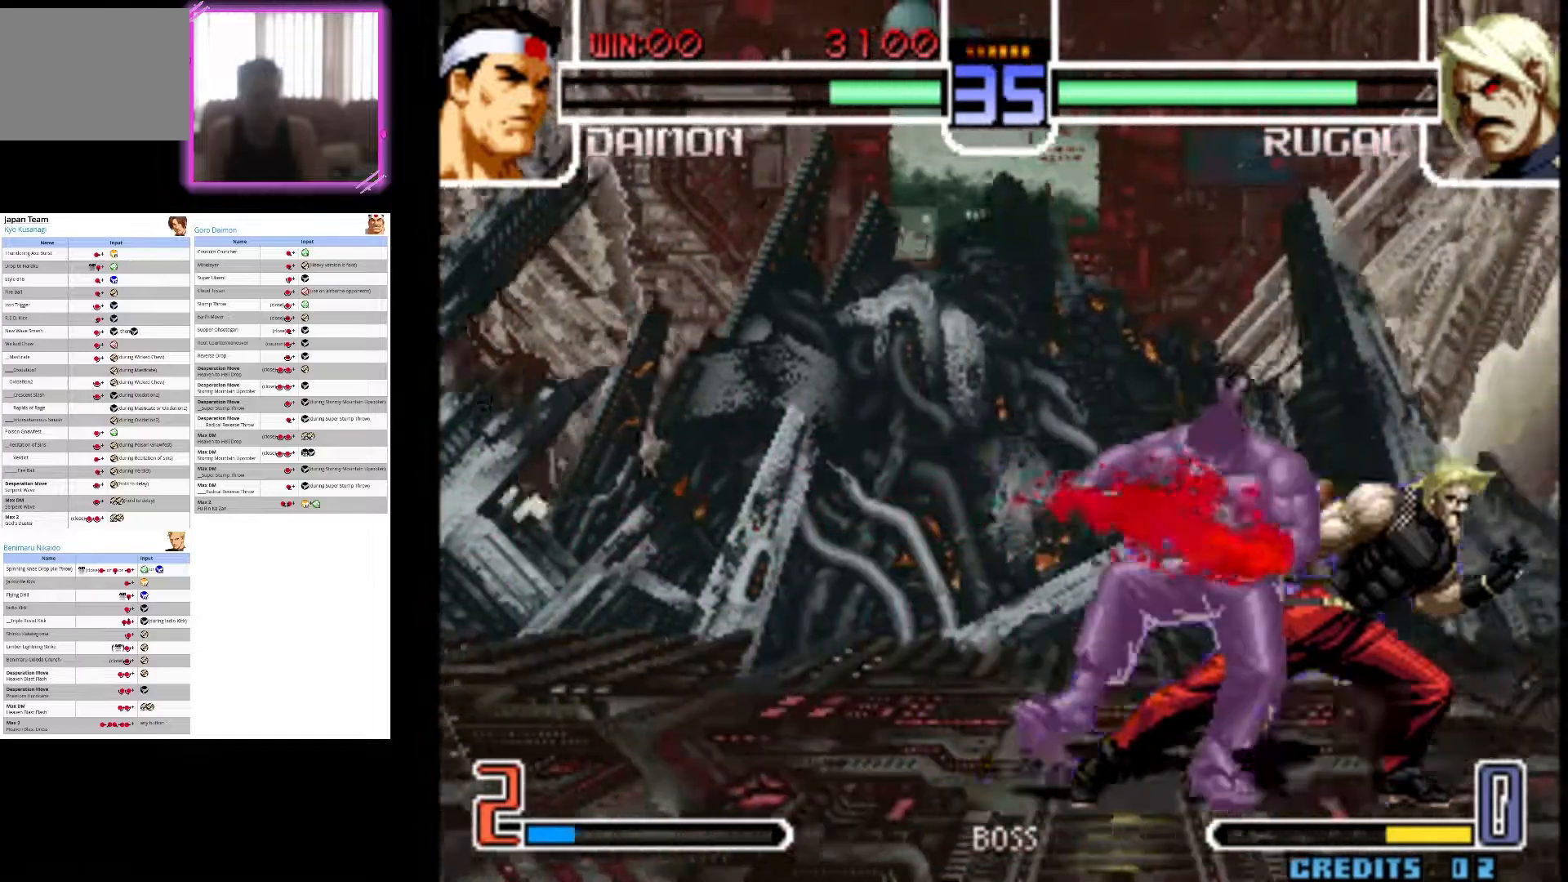
{"buttons": [], "left_stick": "down-right", "events": []}
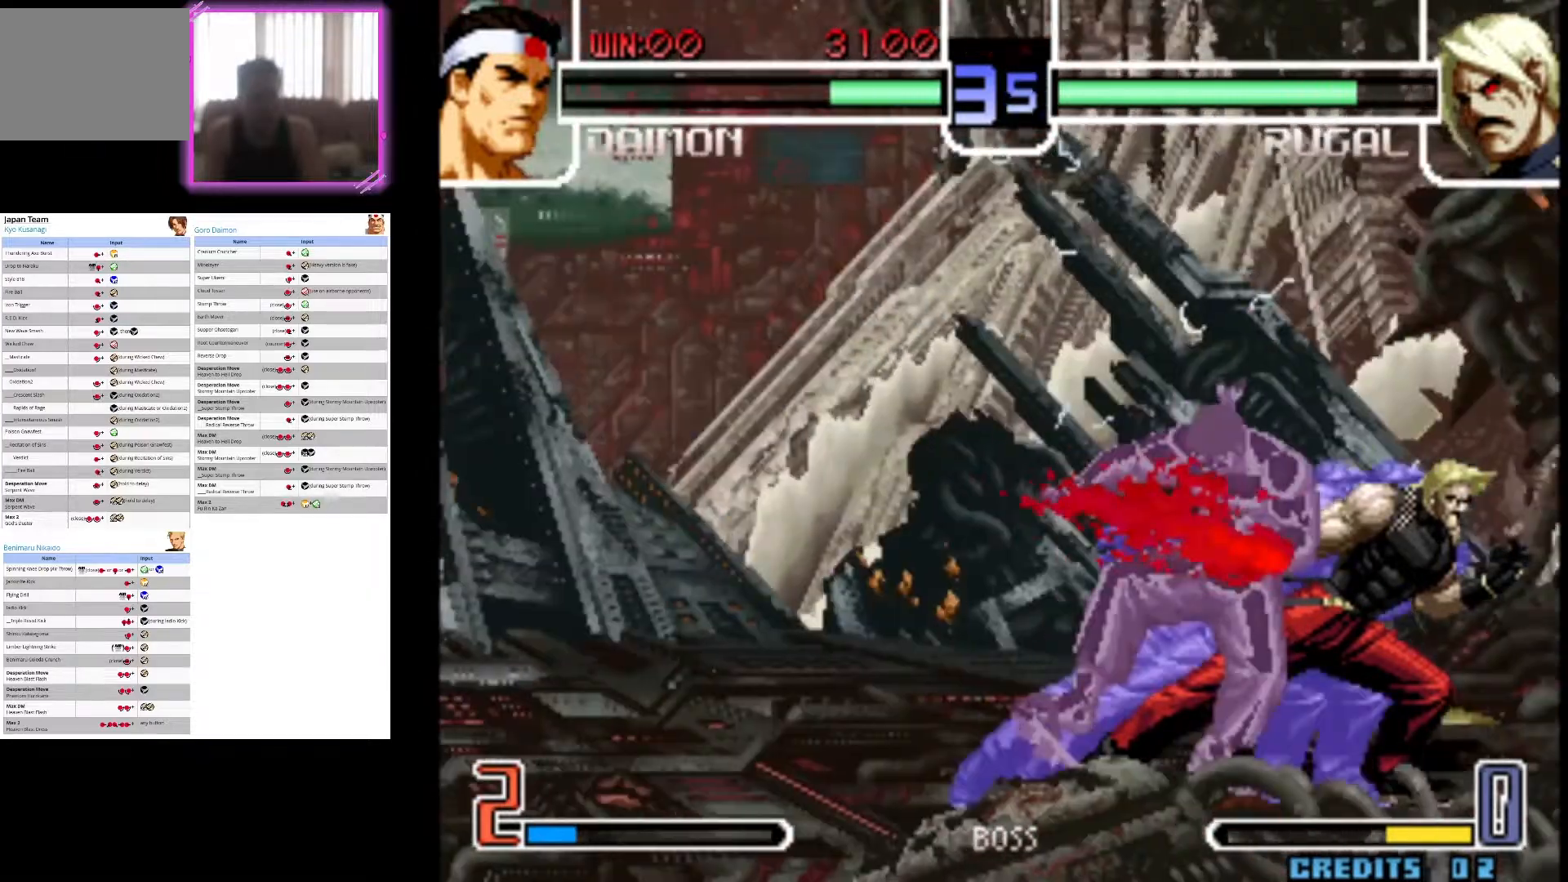
{"buttons": [], "left_stick": "down-right", "events": []}
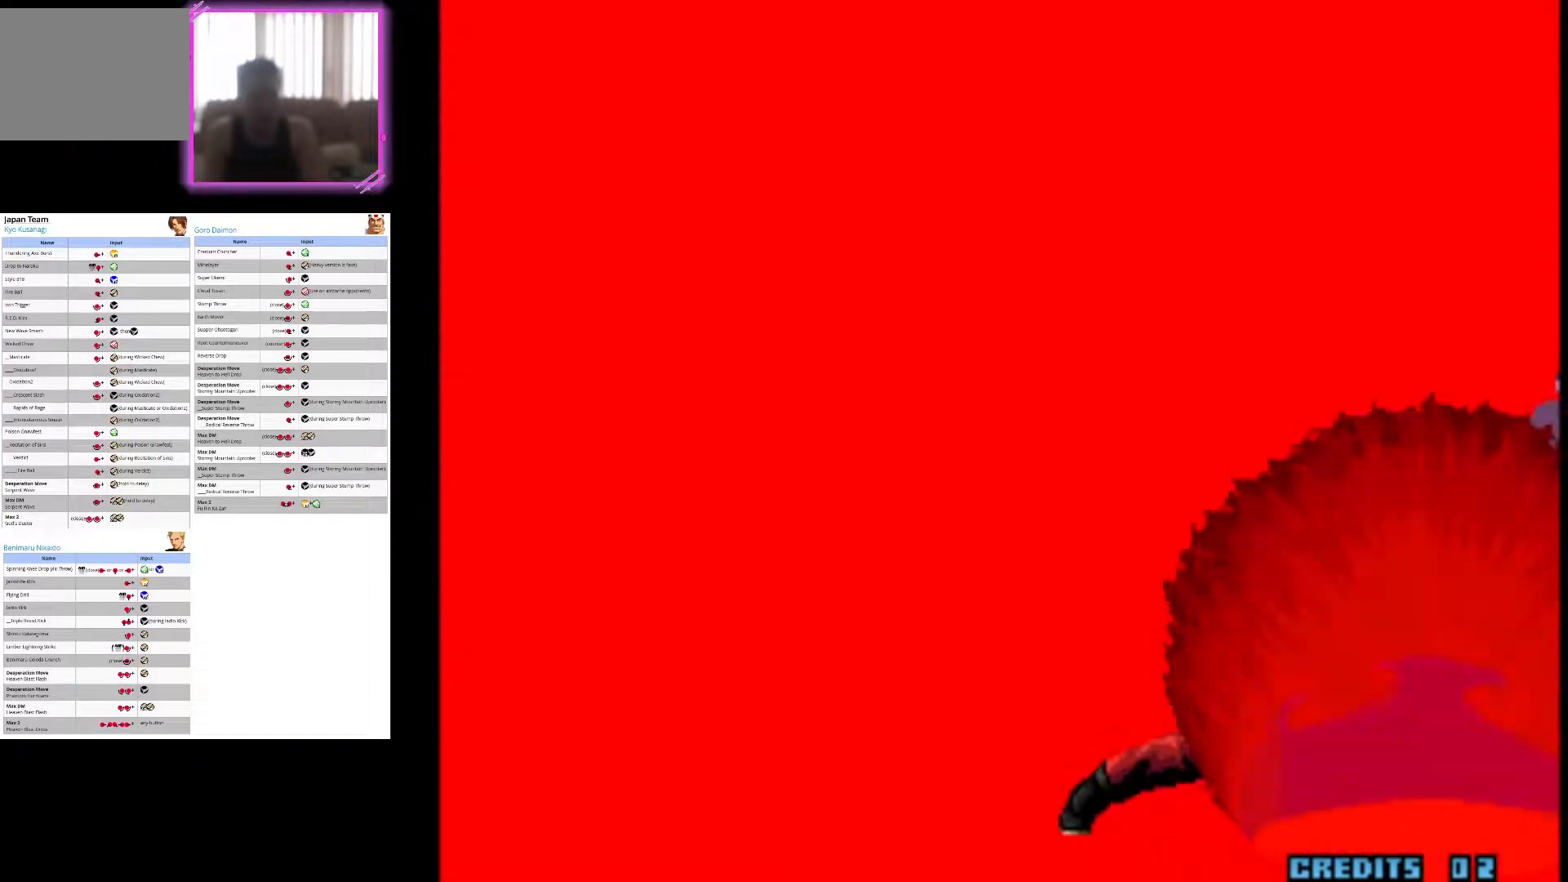
{"buttons": ["CROSS"], "left_stick": "center", "events": [[267, "left_stick", "center"], [400, "CROSS", "down"]]}
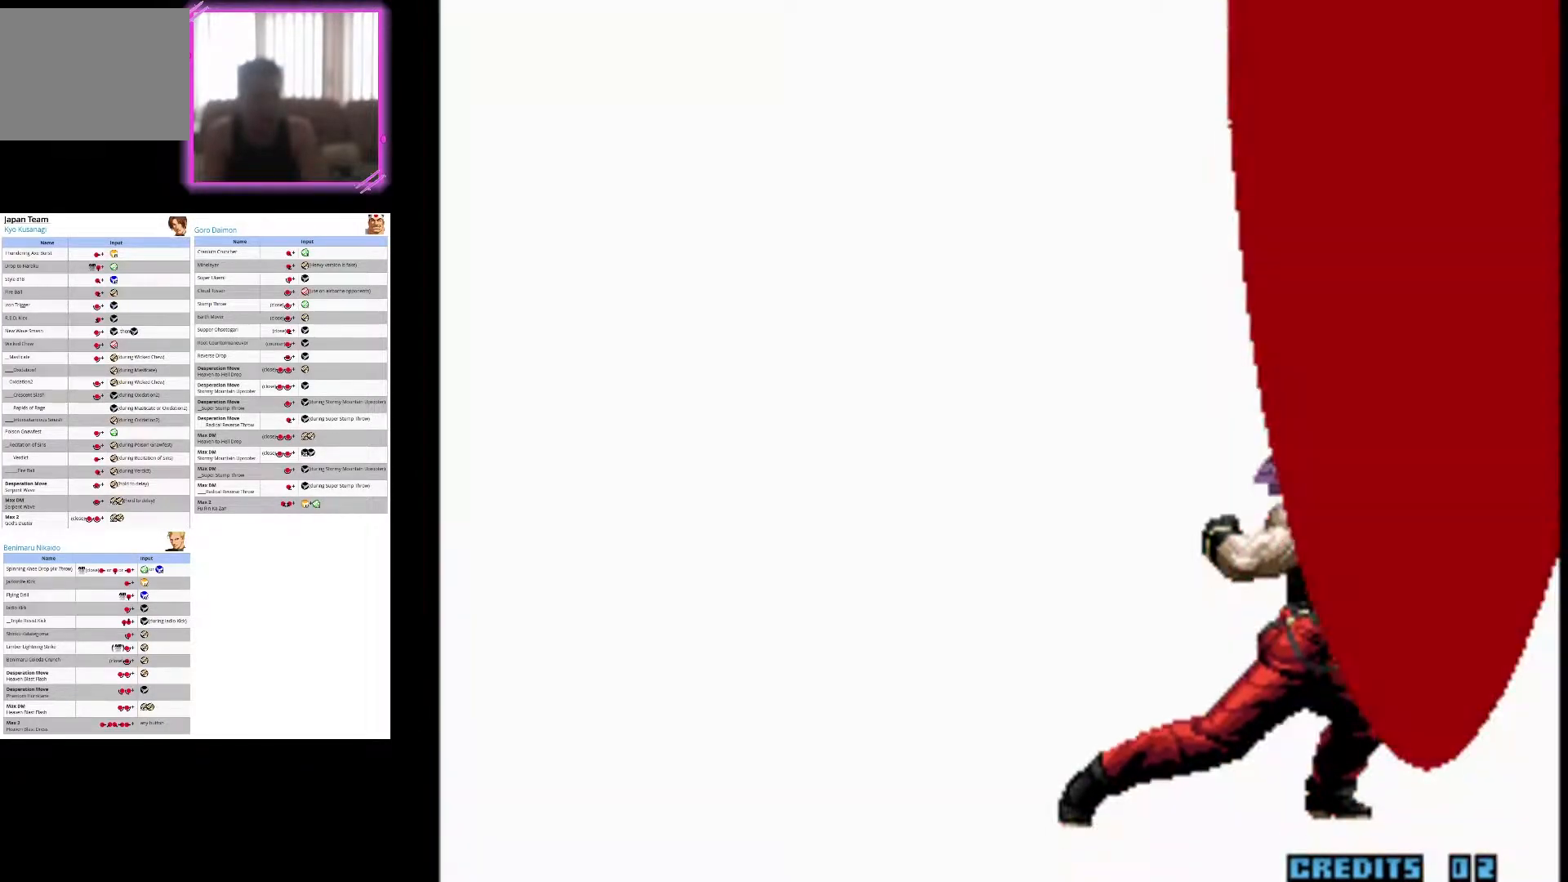
{"buttons": [], "left_stick": "center", "events": [[167, "CROSS", "up"], [200, "SQUARE", "down"], [367, "SQUARE", "up"]]}
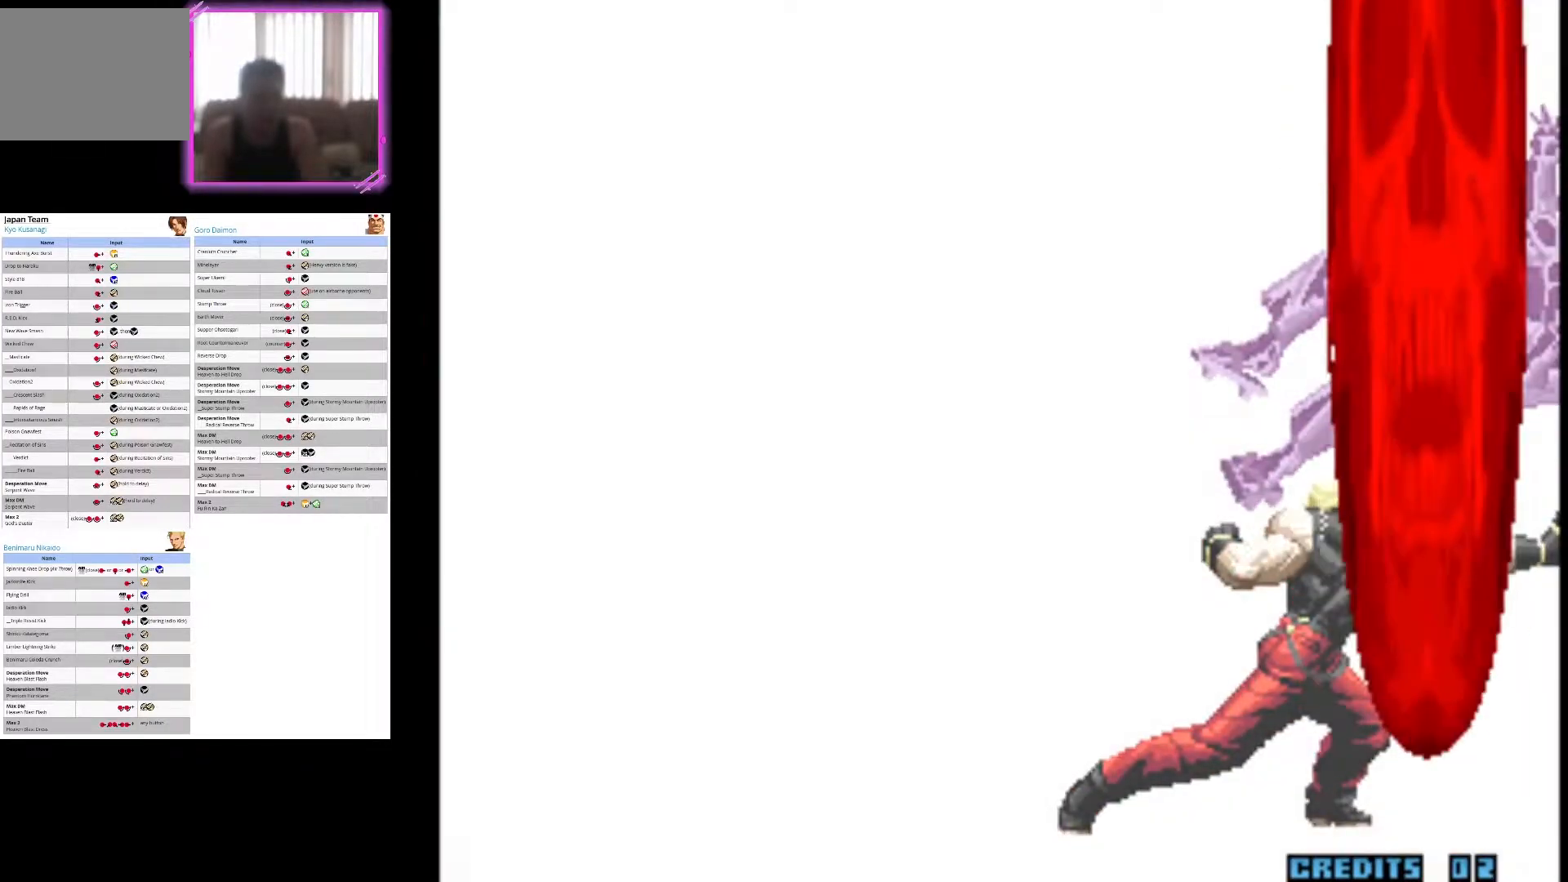
{"buttons": [], "left_stick": "center", "events": [[50, "CROSS", "down"], [67, "SQUARE", "down"], [150, "CROSS", "up"], [200, "CROSS", "down"], [217, "SQUARE", "up"], [267, "CROSS", "up"], [383, "R1", "down"], [483, "R1", "up"]]}
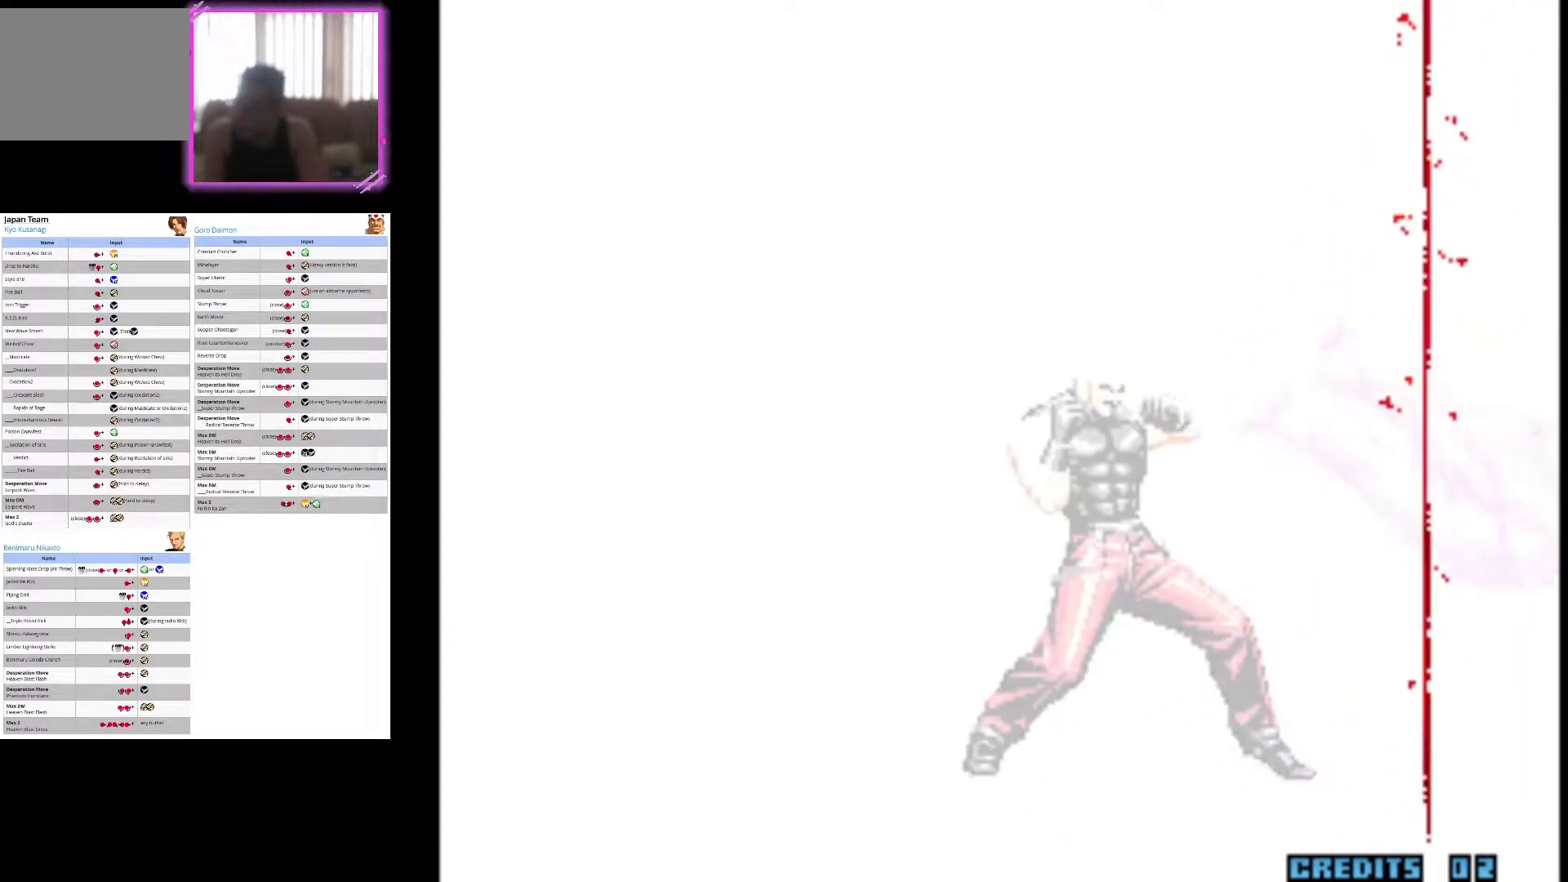
{"buttons": [], "left_stick": "center", "events": [[350, "SQUARE", "down"], [467, "SQUARE", "up"]]}
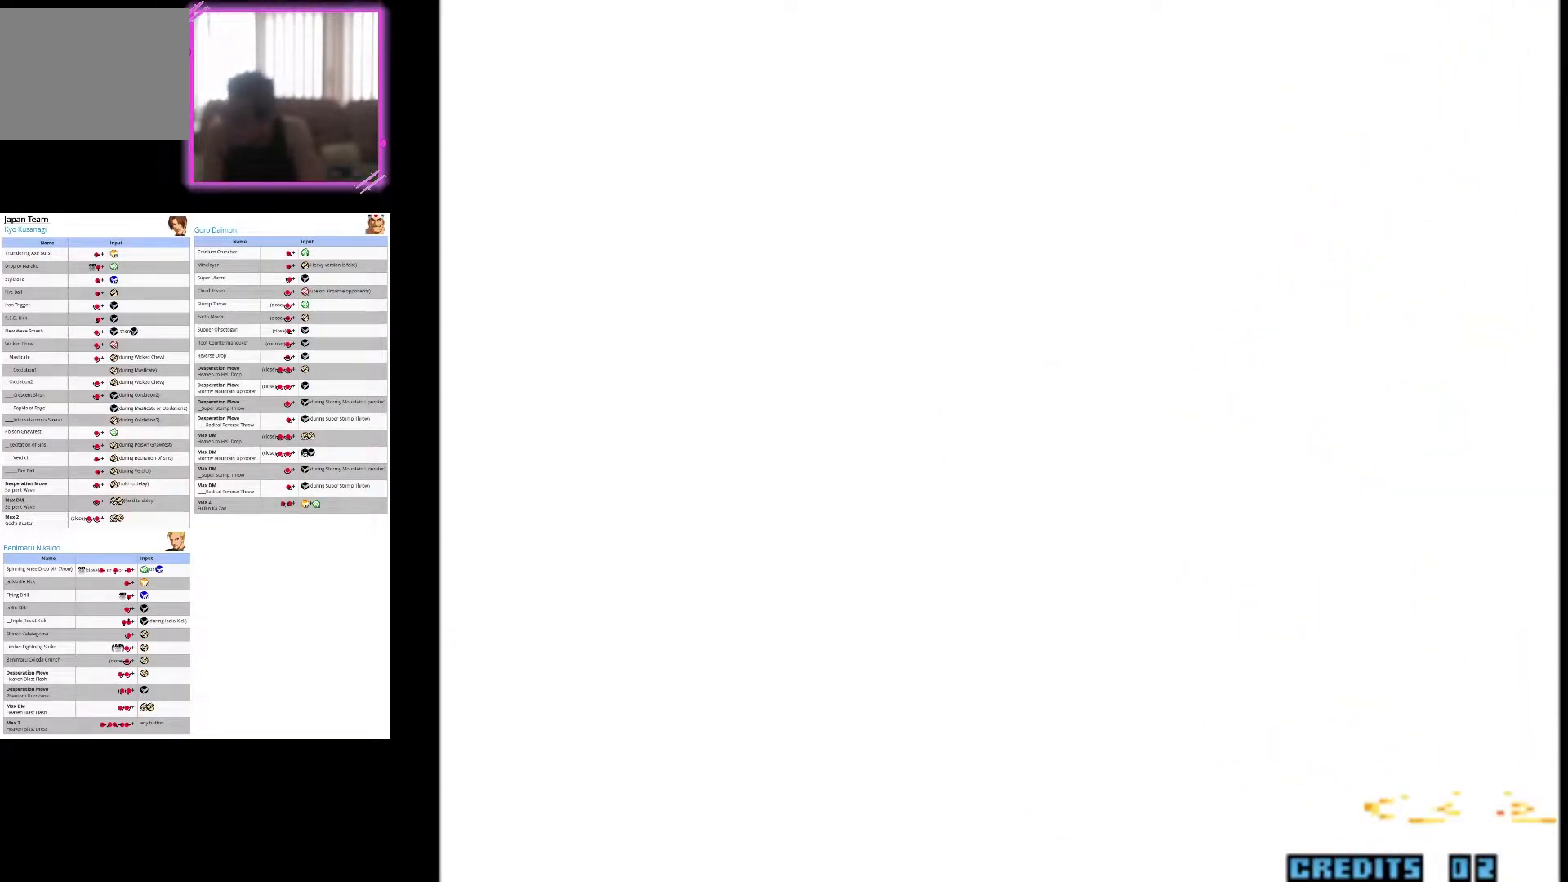
{"buttons": ["R1"], "left_stick": "center", "events": [[500, "R1", "down"]]}
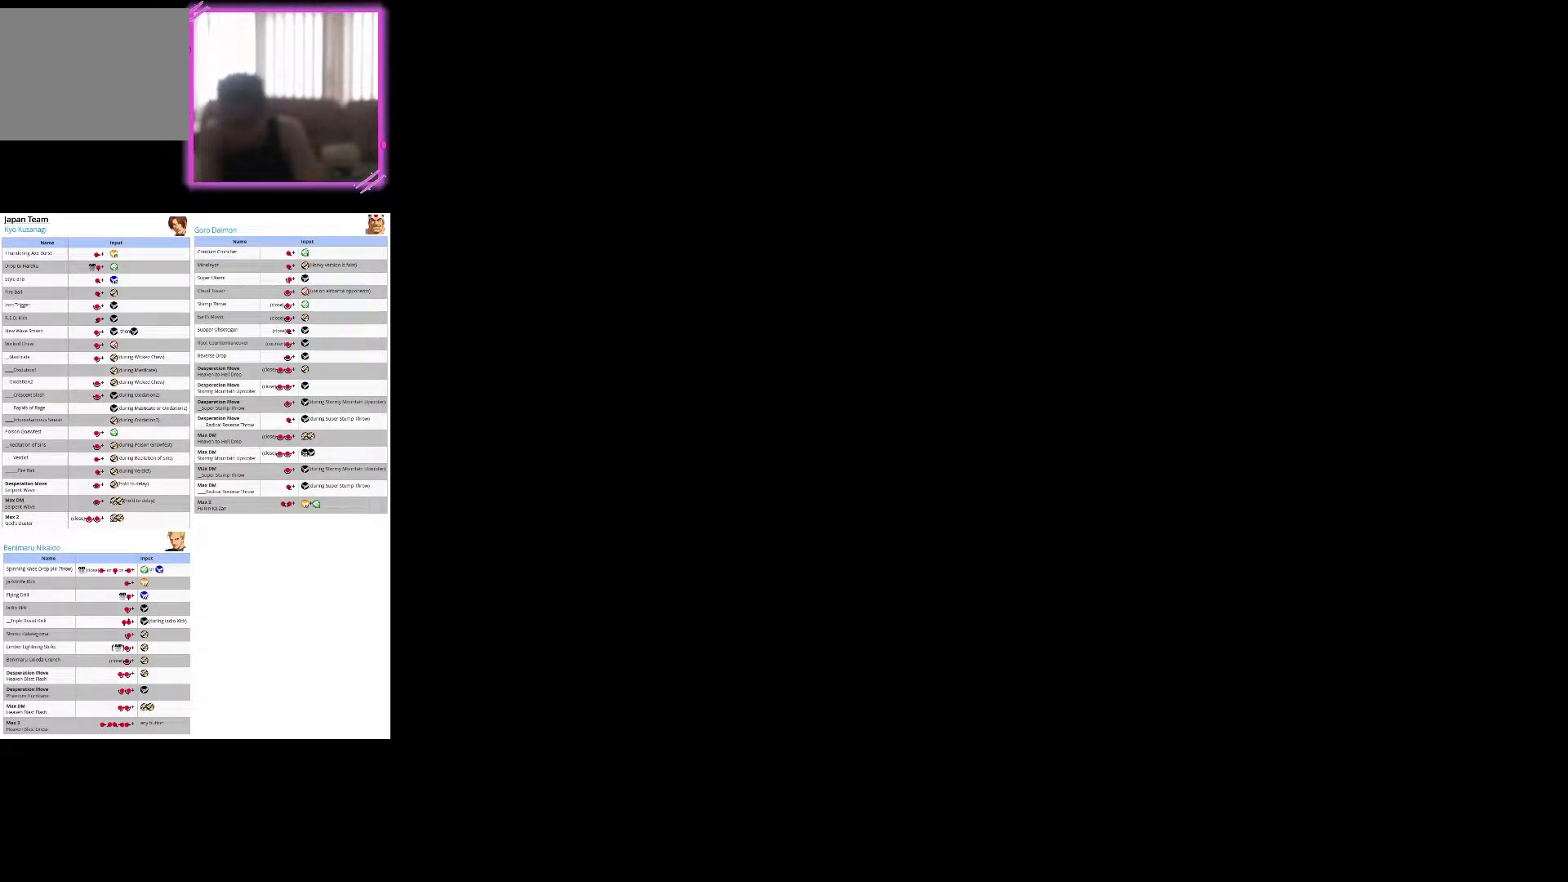
{"buttons": [], "left_stick": "center", "events": [[67, "R1", "up"]]}
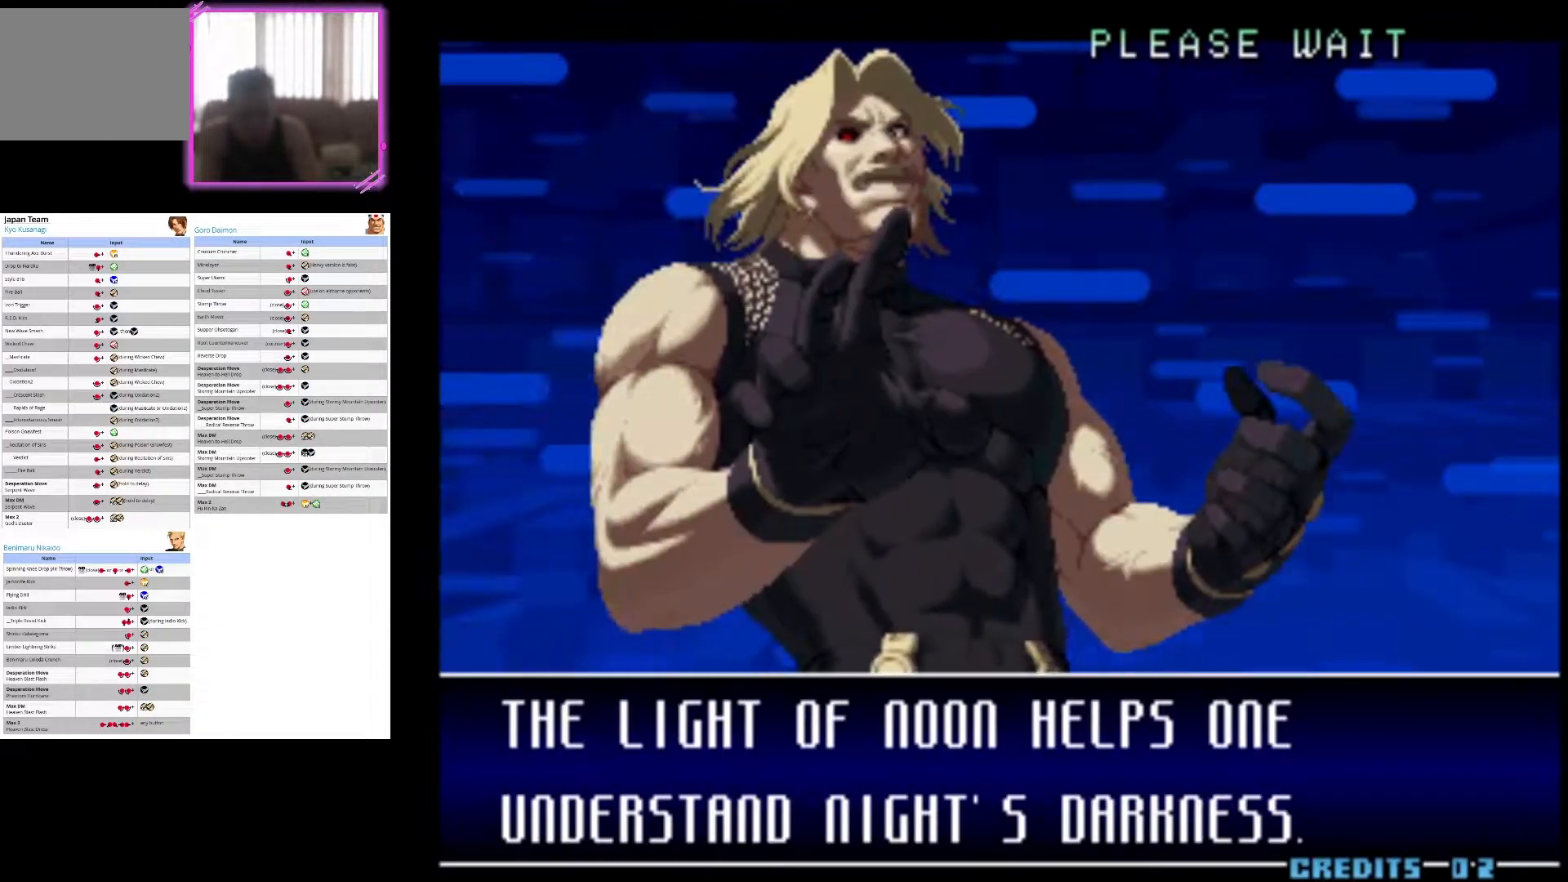
{"buttons": ["R1"], "left_stick": "center", "events": [[67, "R1", "down"], [167, "R1", "up"], [467, "R1", "down"]]}
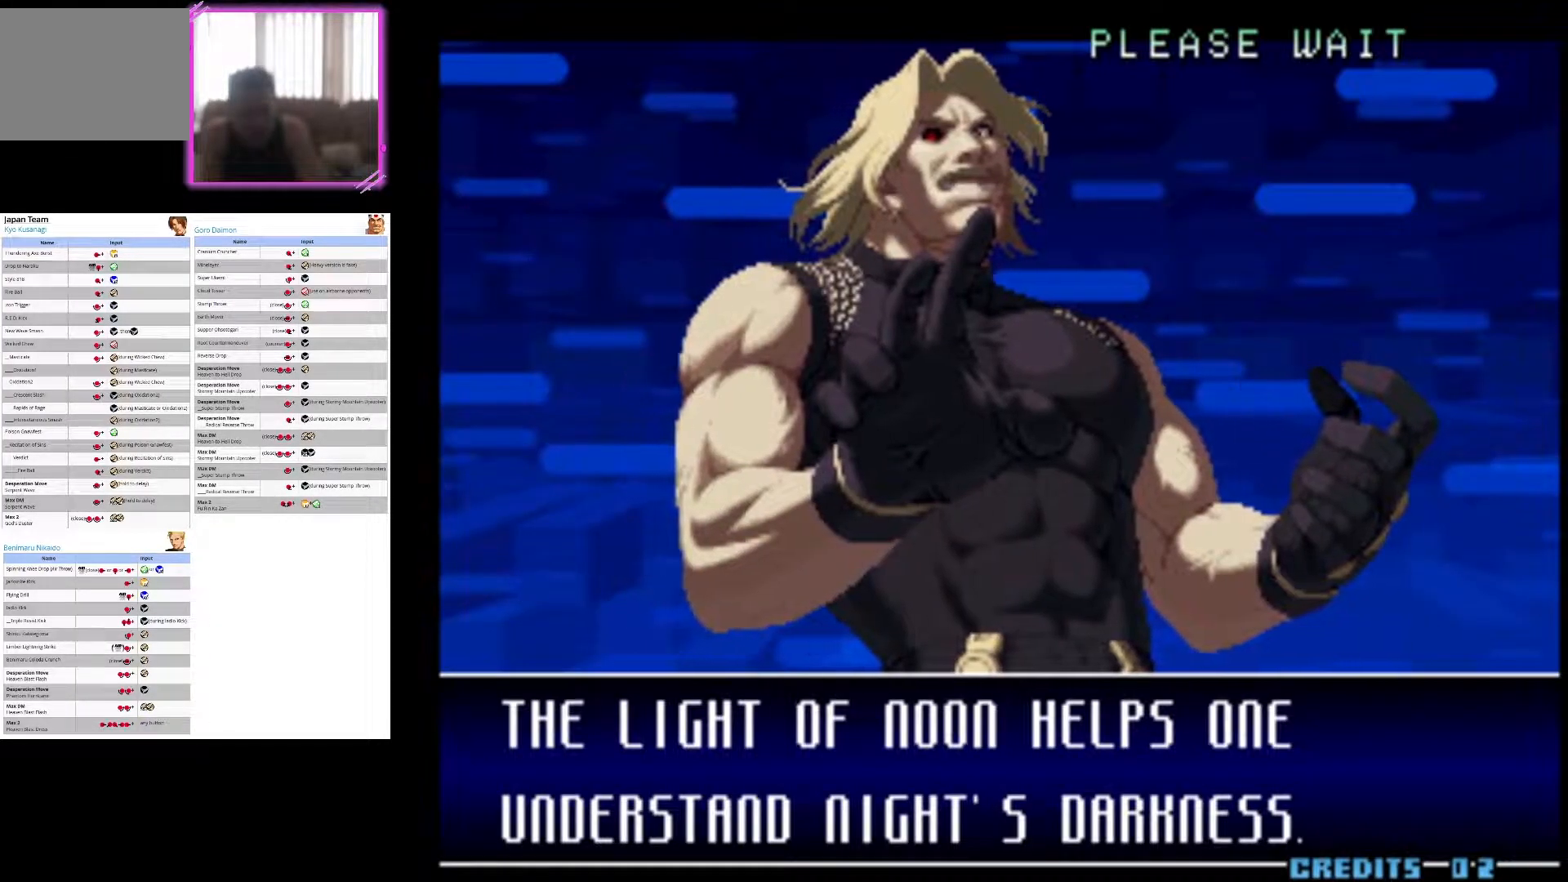
{"buttons": [], "left_stick": "center", "events": [[67, "R1", "up"], [283, "R1", "down"], [383, "R1", "up"]]}
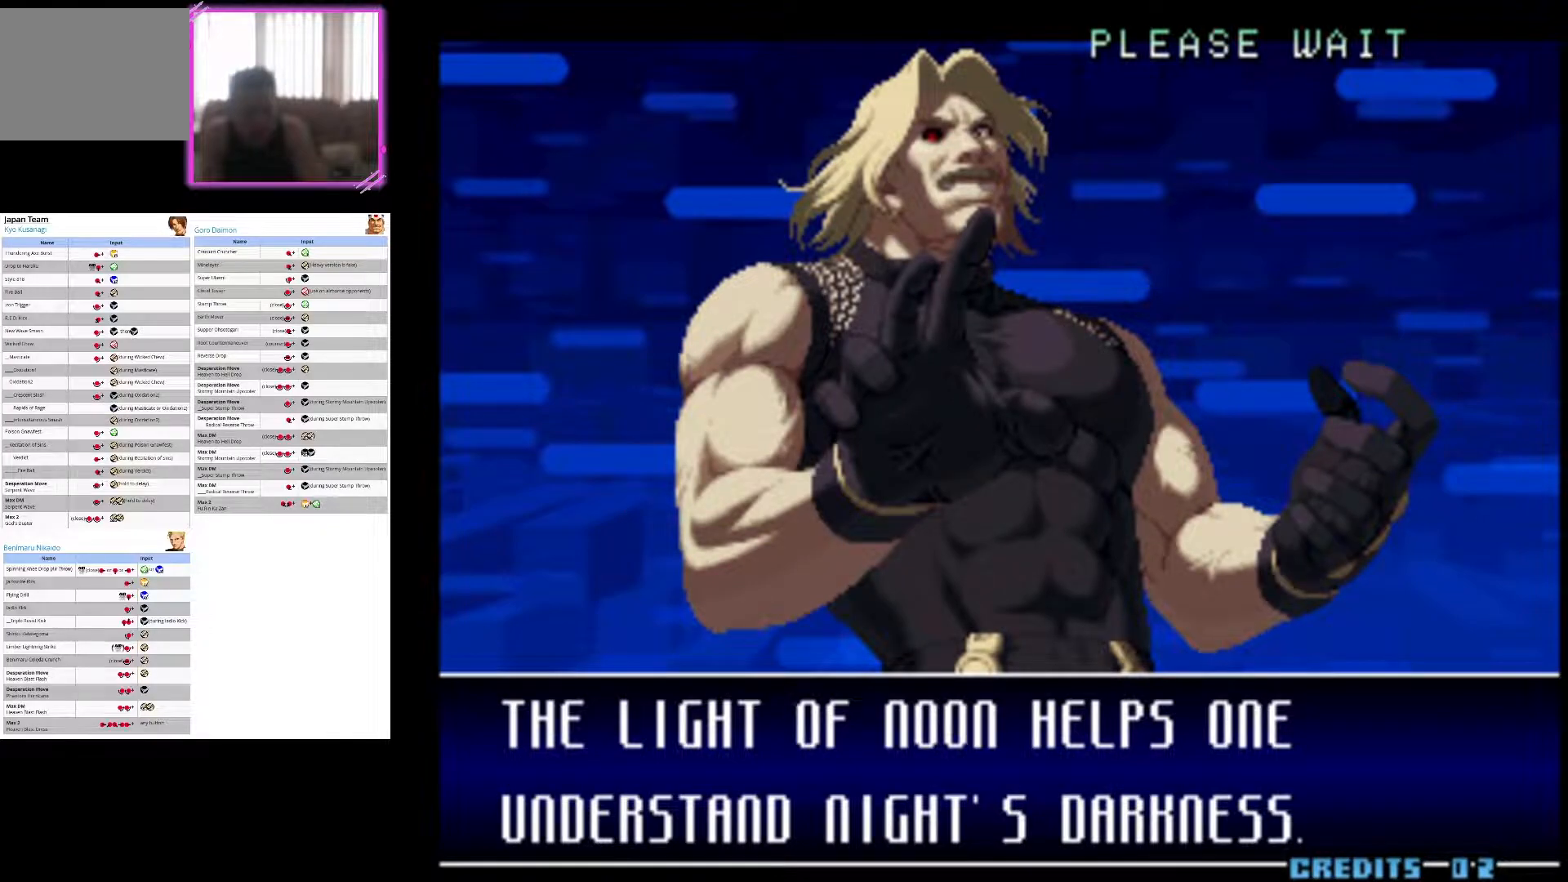
{"buttons": [], "left_stick": "center", "events": [[83, "SQUARE", "down"], [233, "SQUARE", "up"]]}
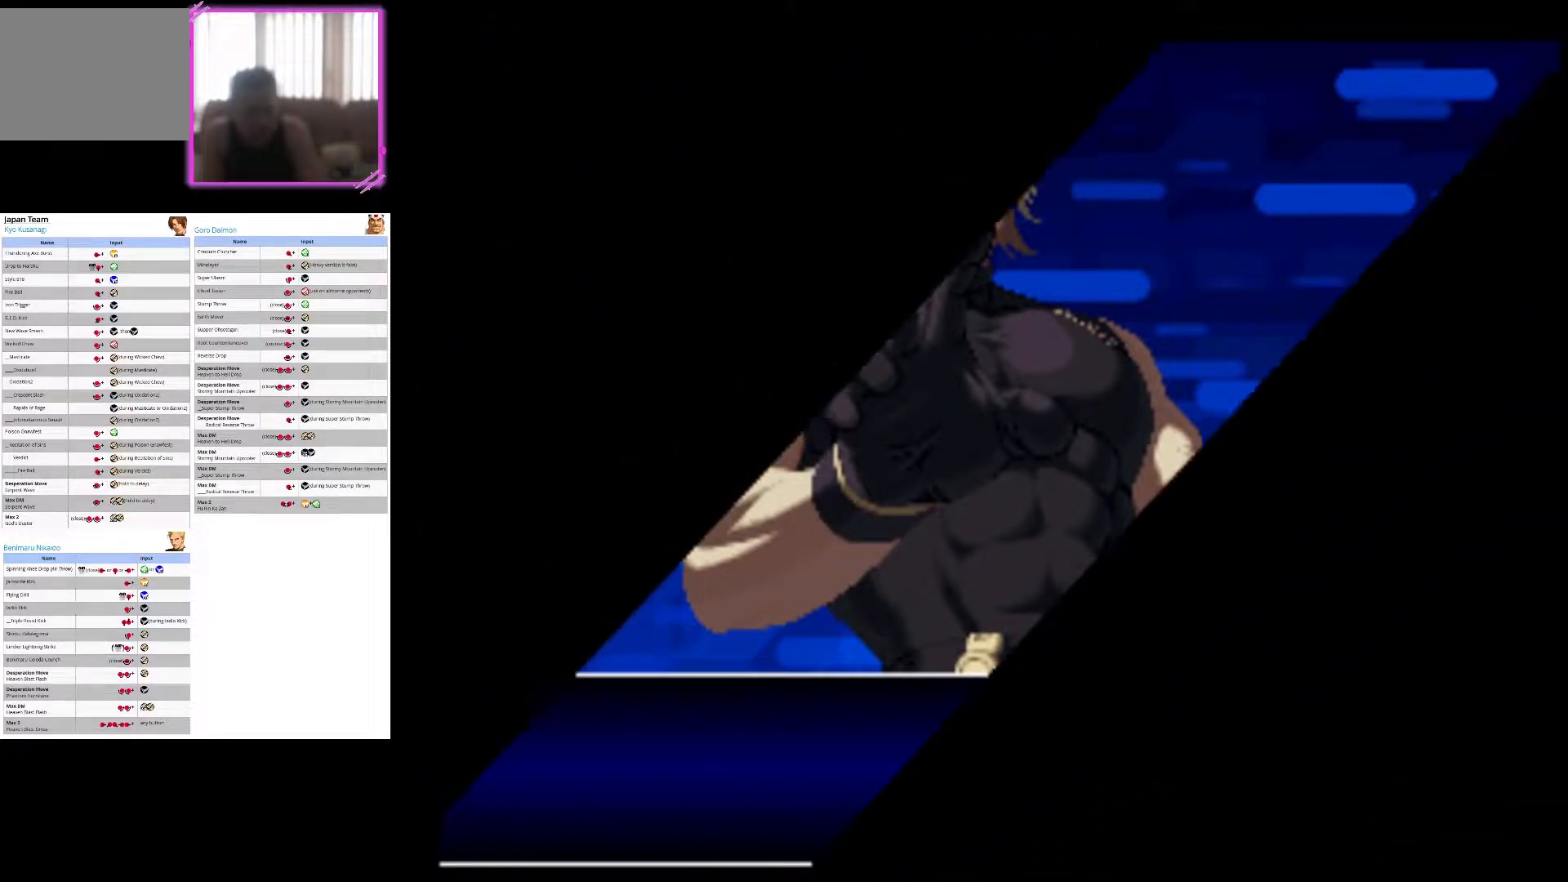
{"buttons": [], "left_stick": "center", "events": [[117, "R1", "down"], [217, "R1", "up"]]}
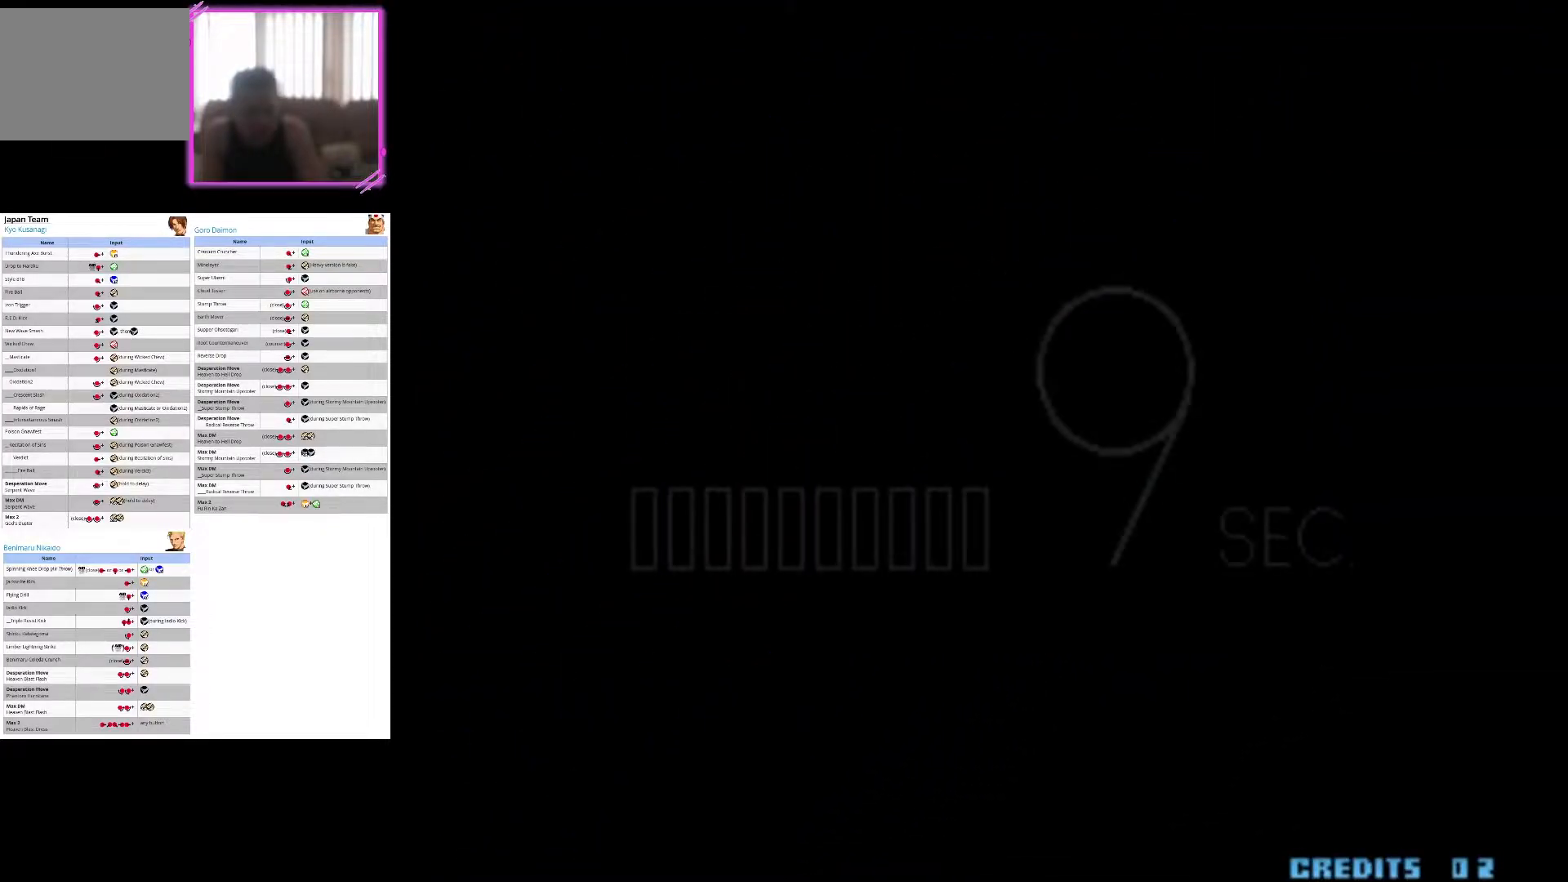
{"buttons": [], "left_stick": "center", "events": [[150, "R1", "down"], [250, "R1", "up"]]}
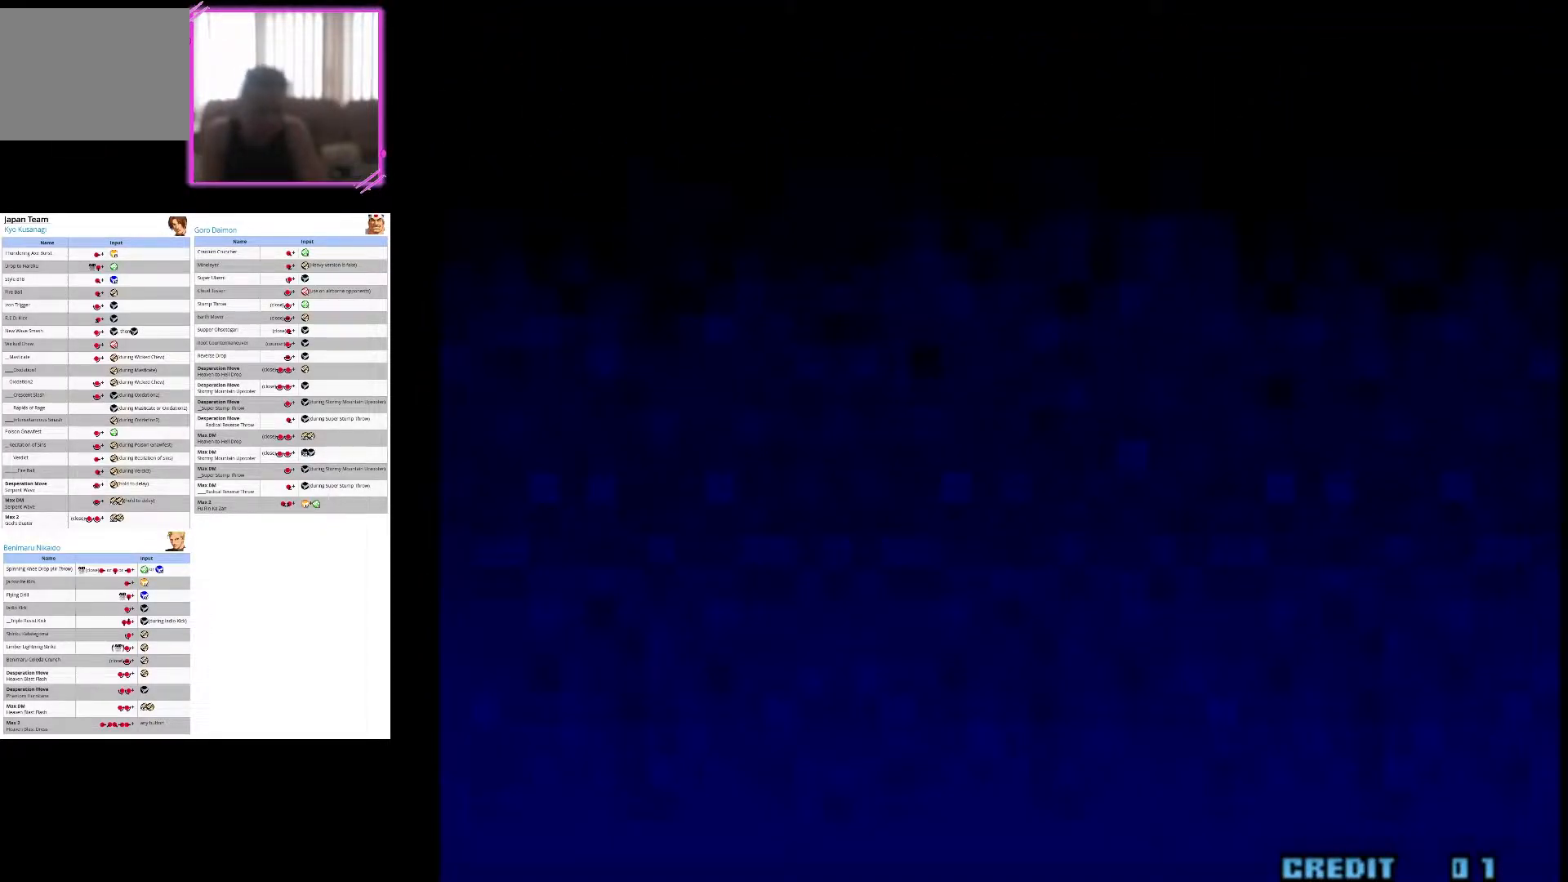
{"buttons": [], "left_stick": "center", "events": []}
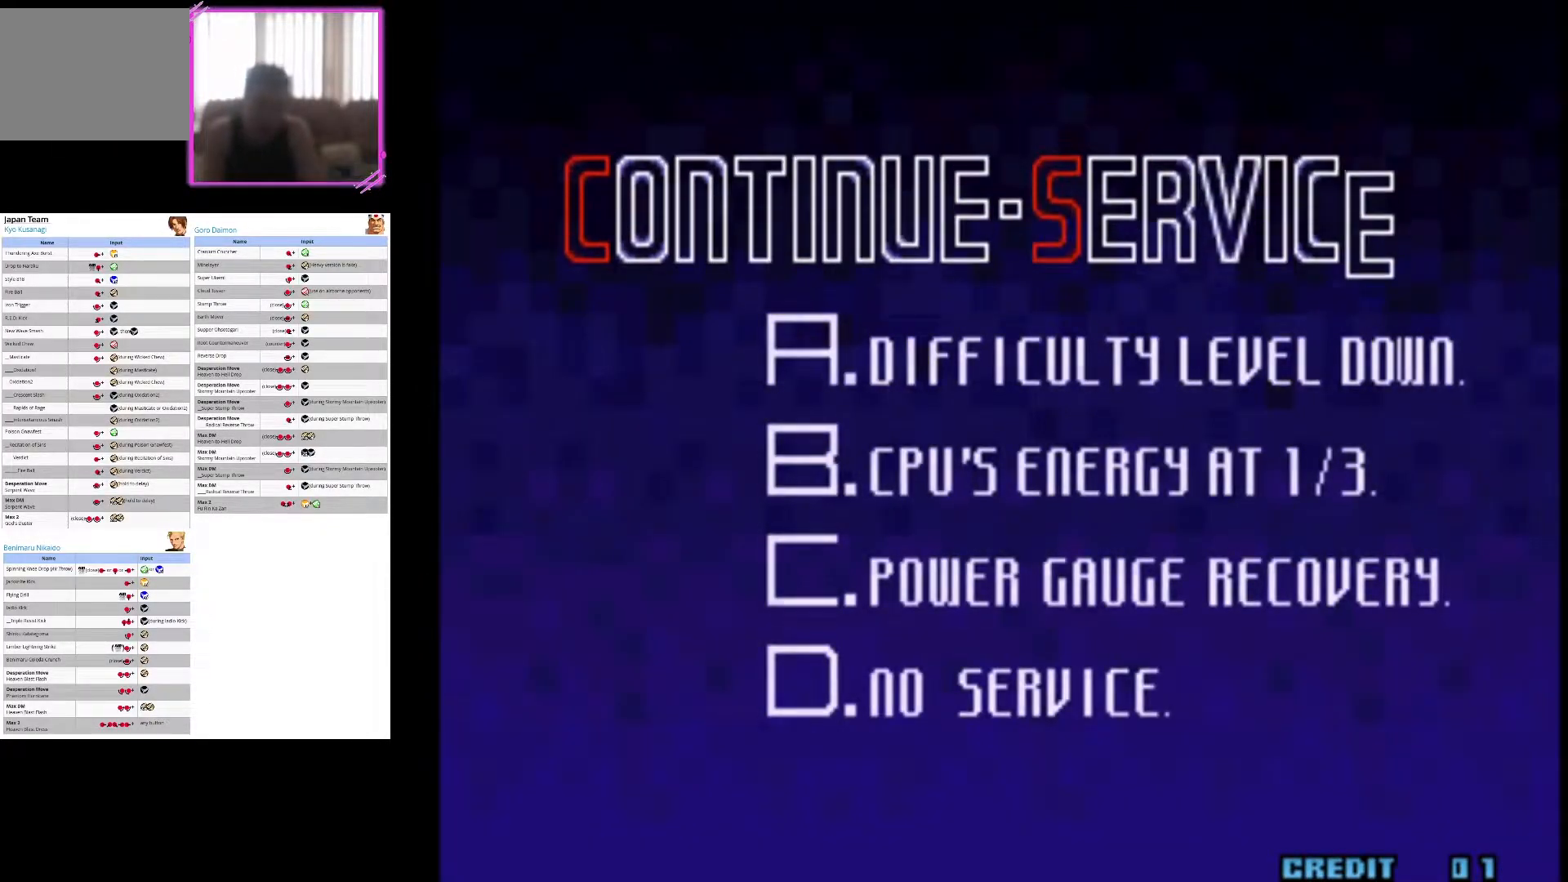
{"buttons": [], "left_stick": "center", "events": [[300, "CIRCLE", "down"], [483, "CIRCLE", "up"]]}
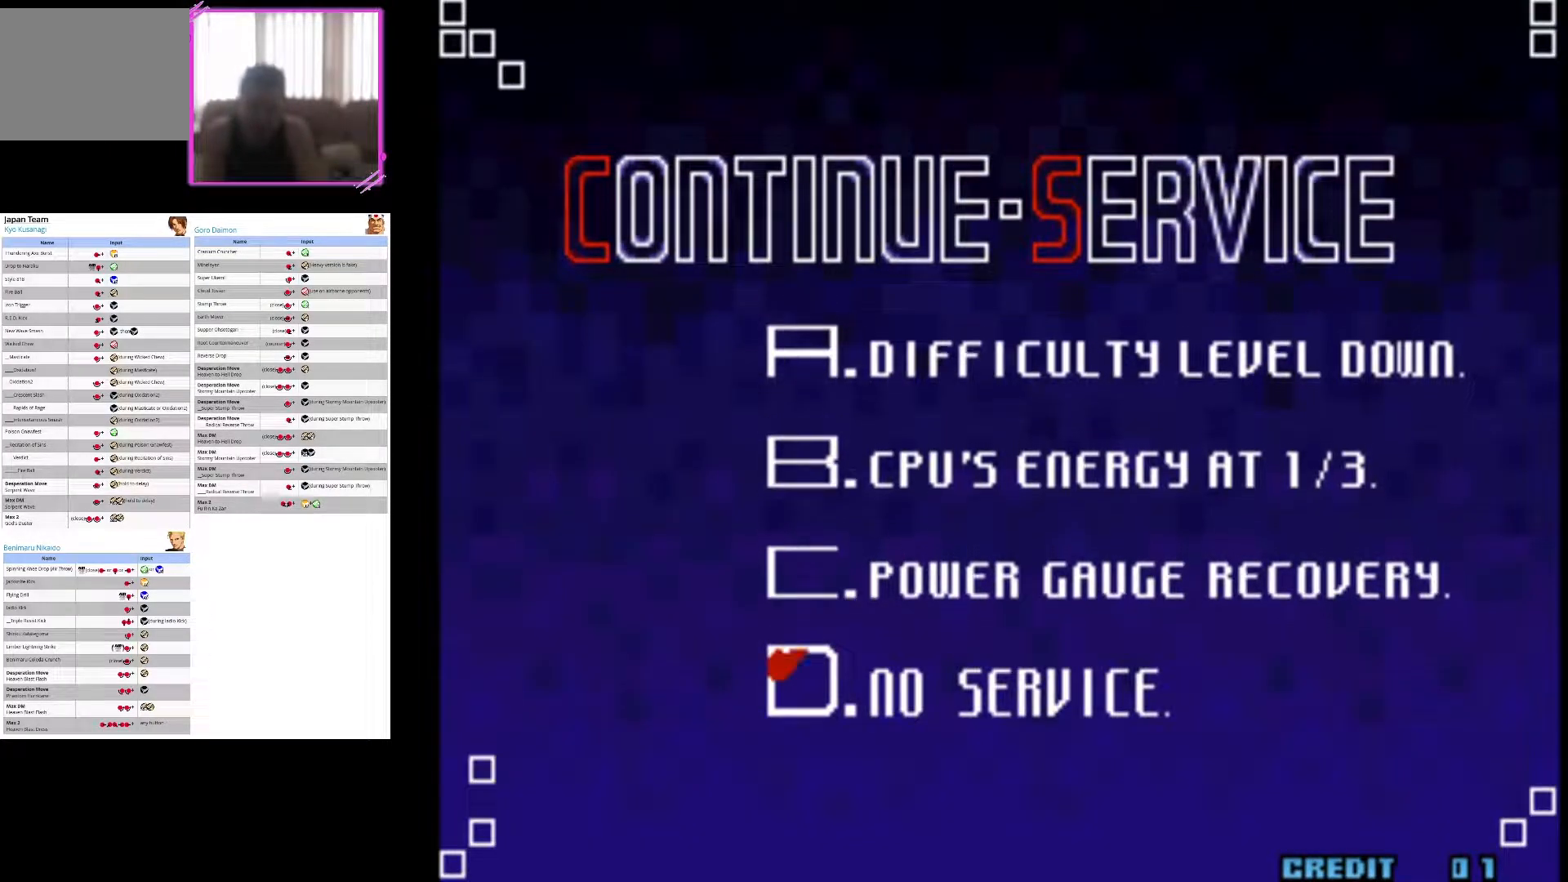
{"buttons": [], "left_stick": "center", "events": [[50, "CIRCLE", "down"], [200, "CIRCLE", "up"], [267, "CIRCLE", "down"], [433, "CIRCLE", "up"]]}
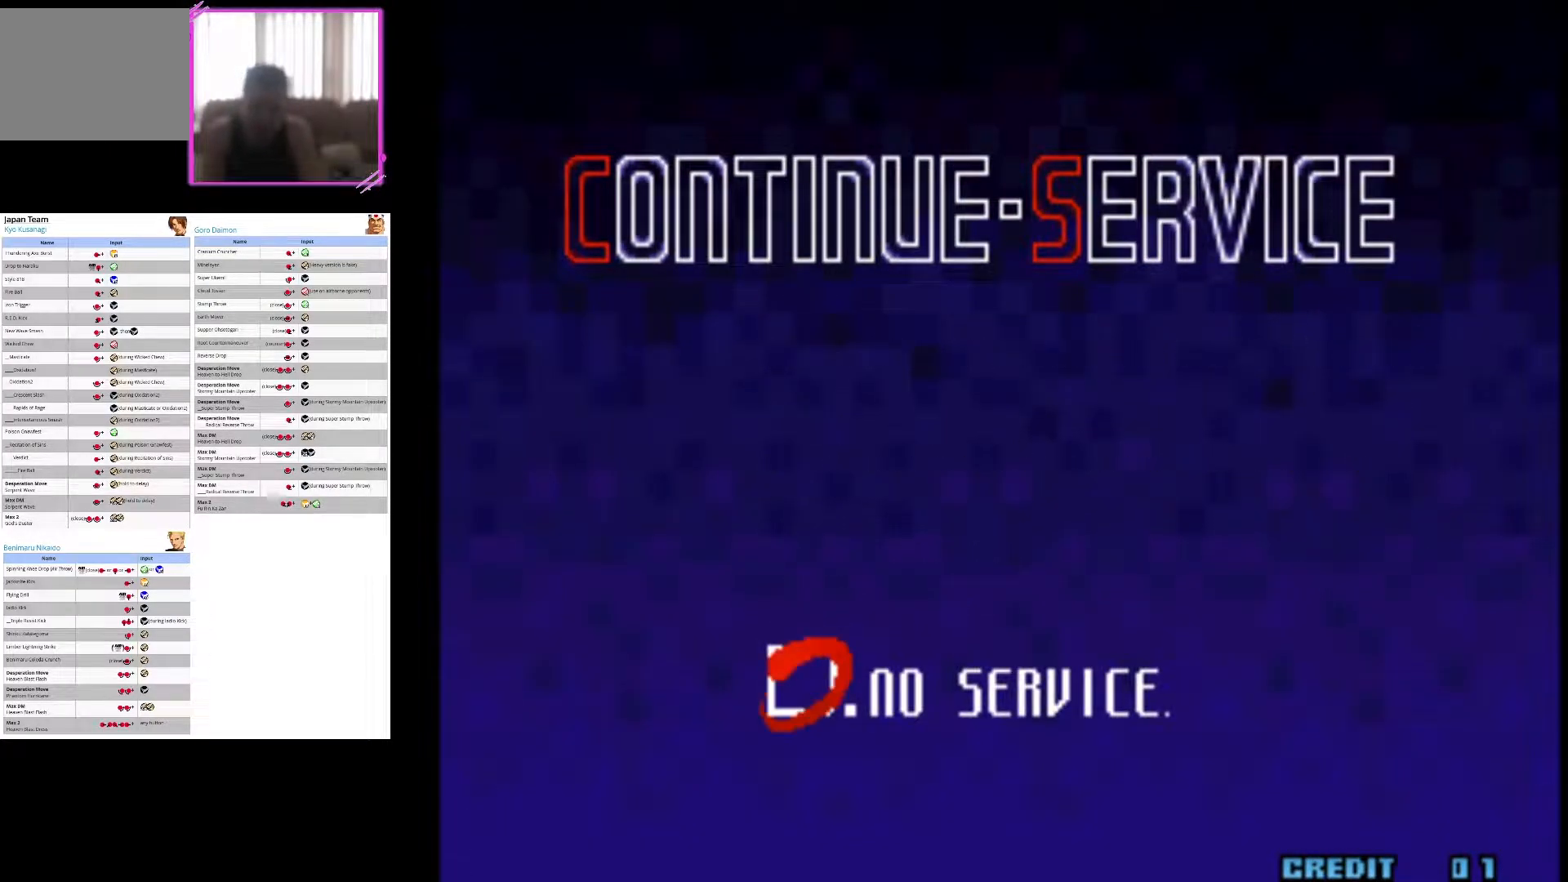
{"buttons": [], "left_stick": "center", "events": [[17, "CIRCLE", "down"], [150, "CIRCLE", "up"]]}
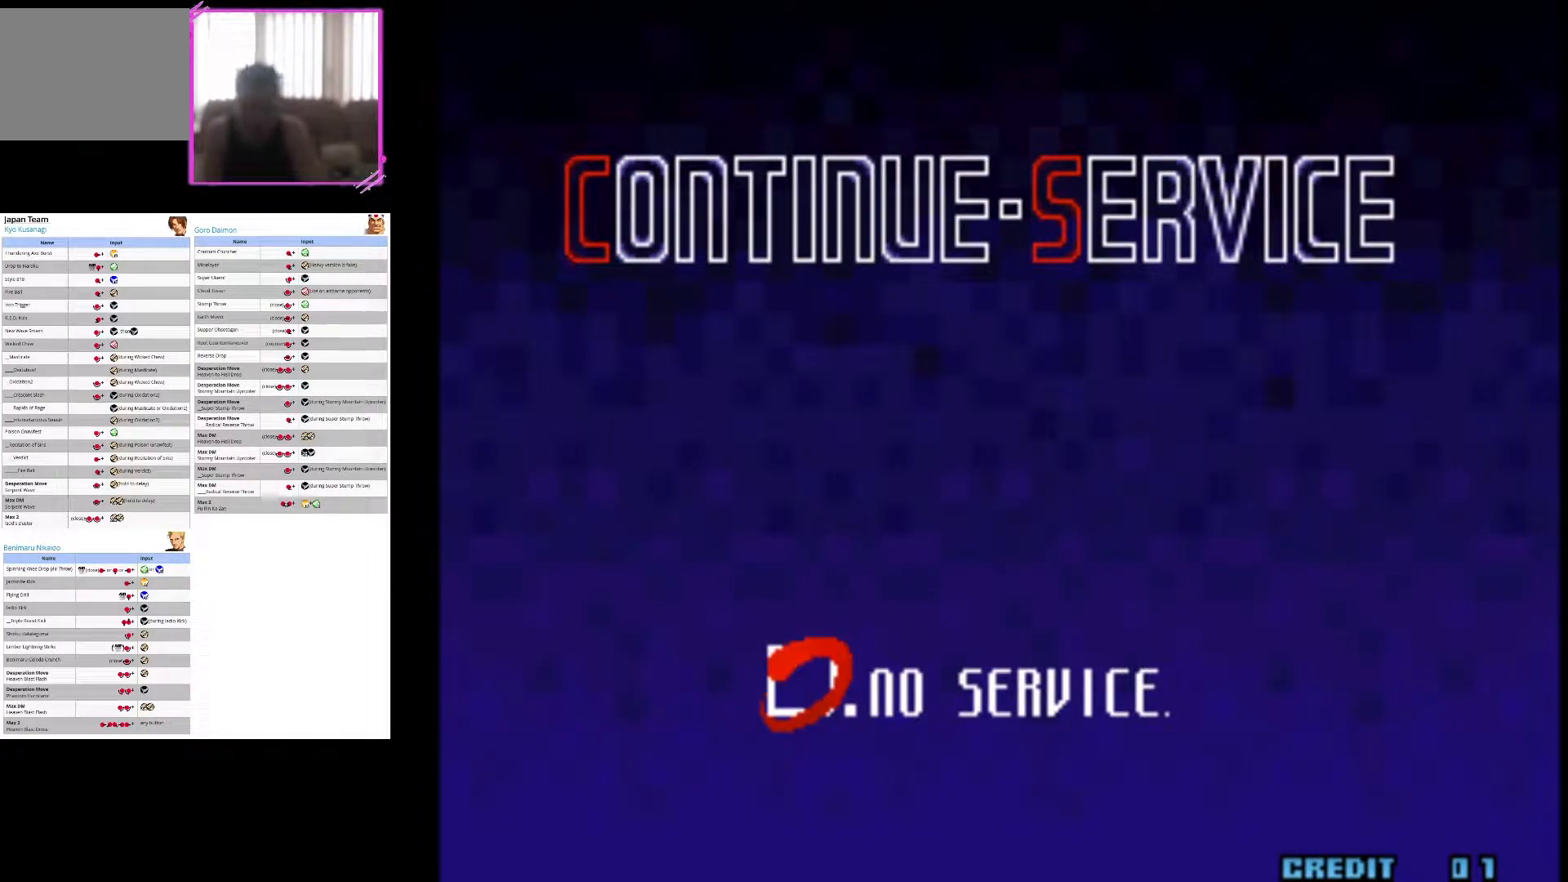
{"buttons": [], "left_stick": "center", "events": []}
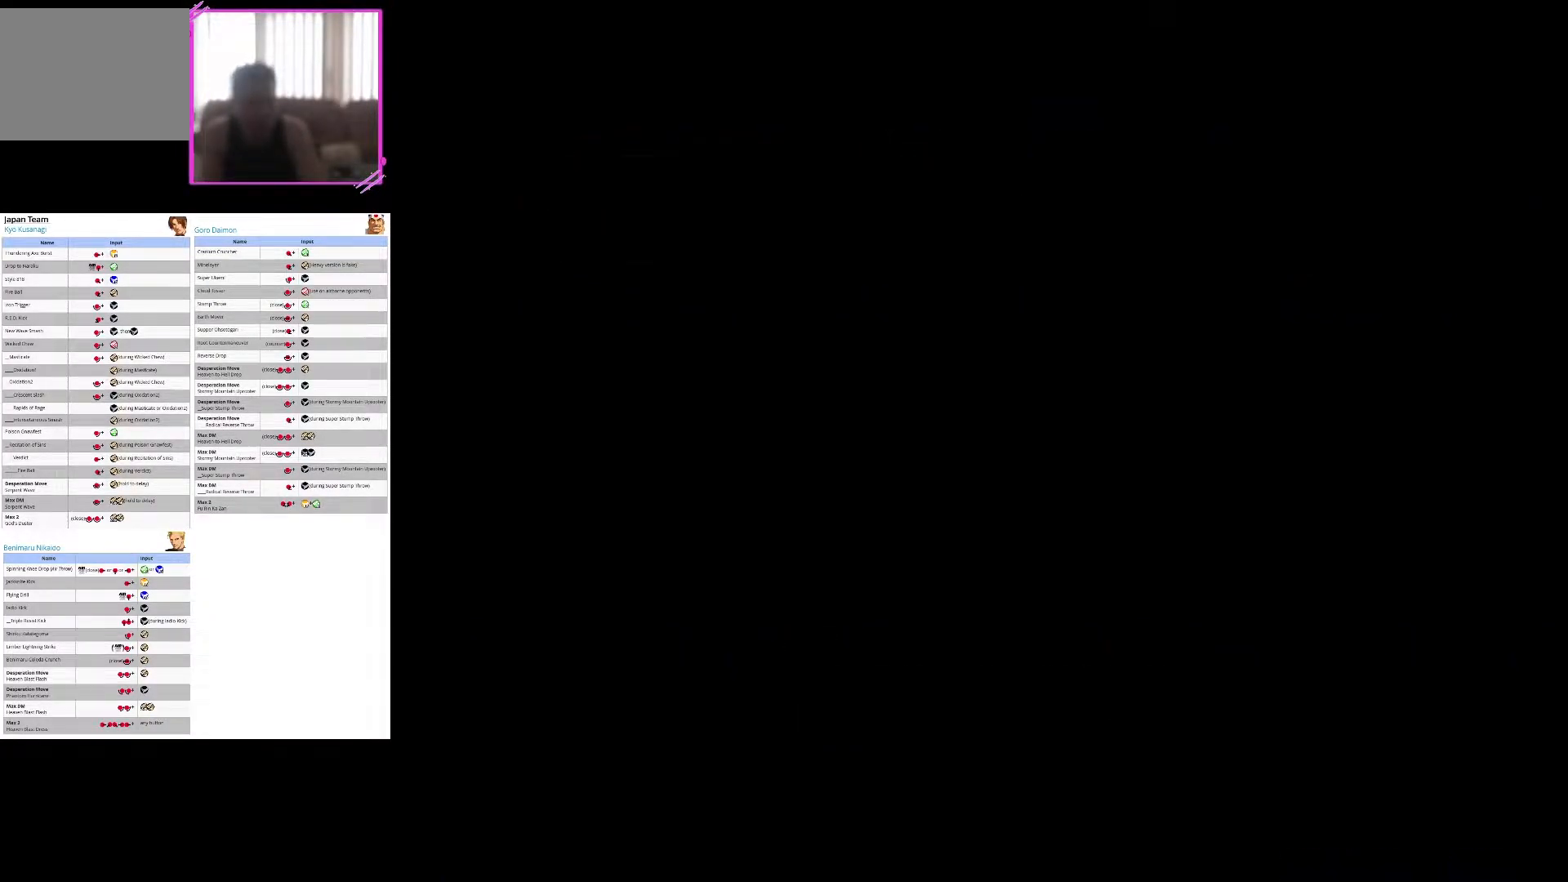
{"buttons": [], "left_stick": "center", "events": []}
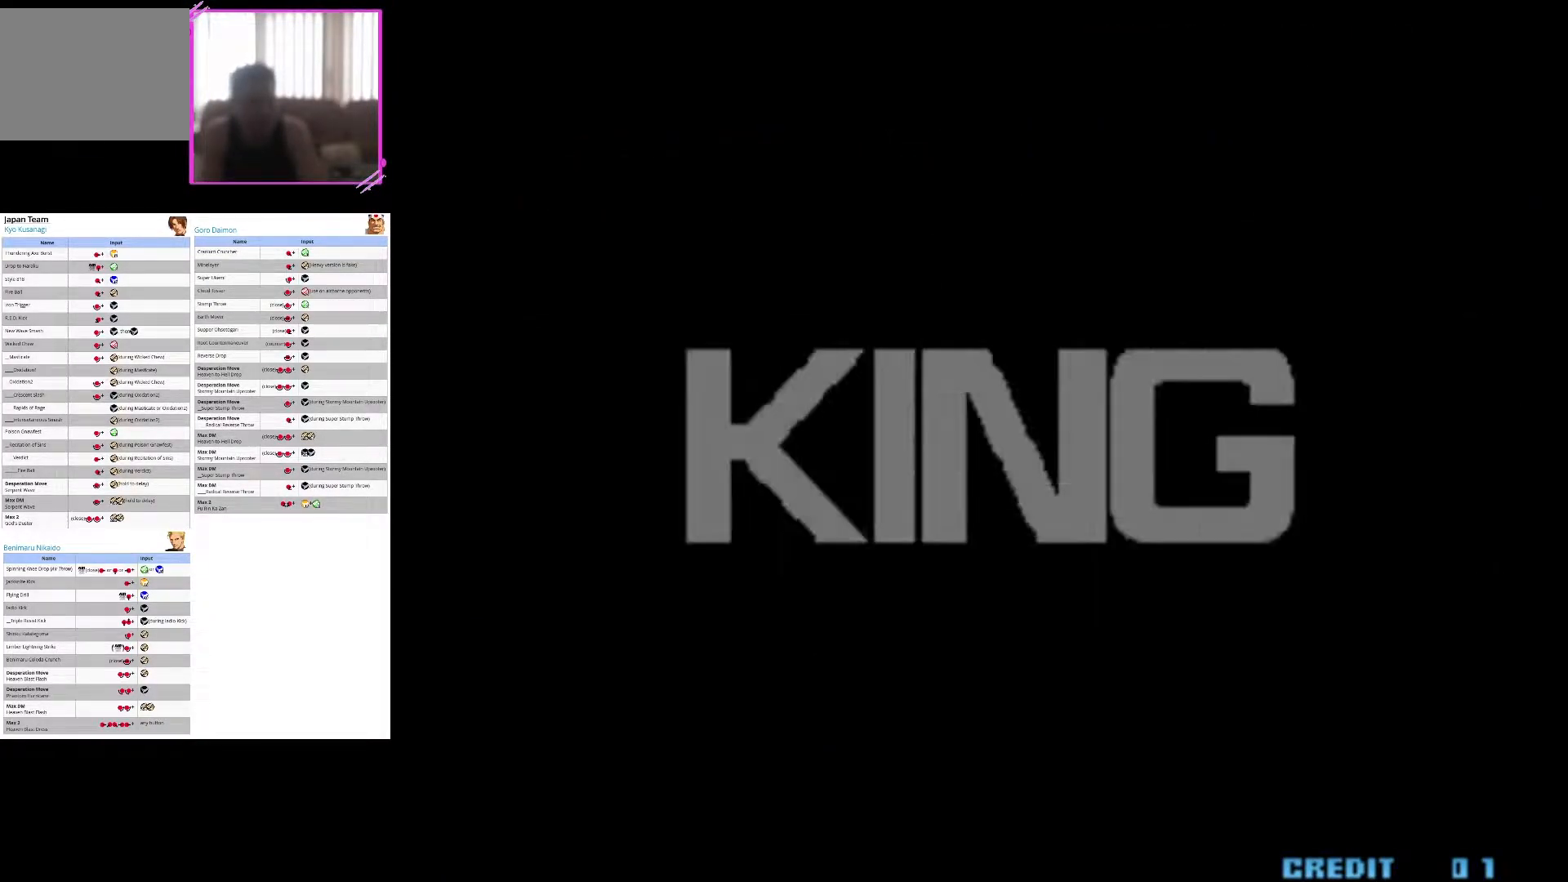
{"buttons": [], "left_stick": "center", "events": [[267, "SQUARE", "down"], [400, "SQUARE", "up"]]}
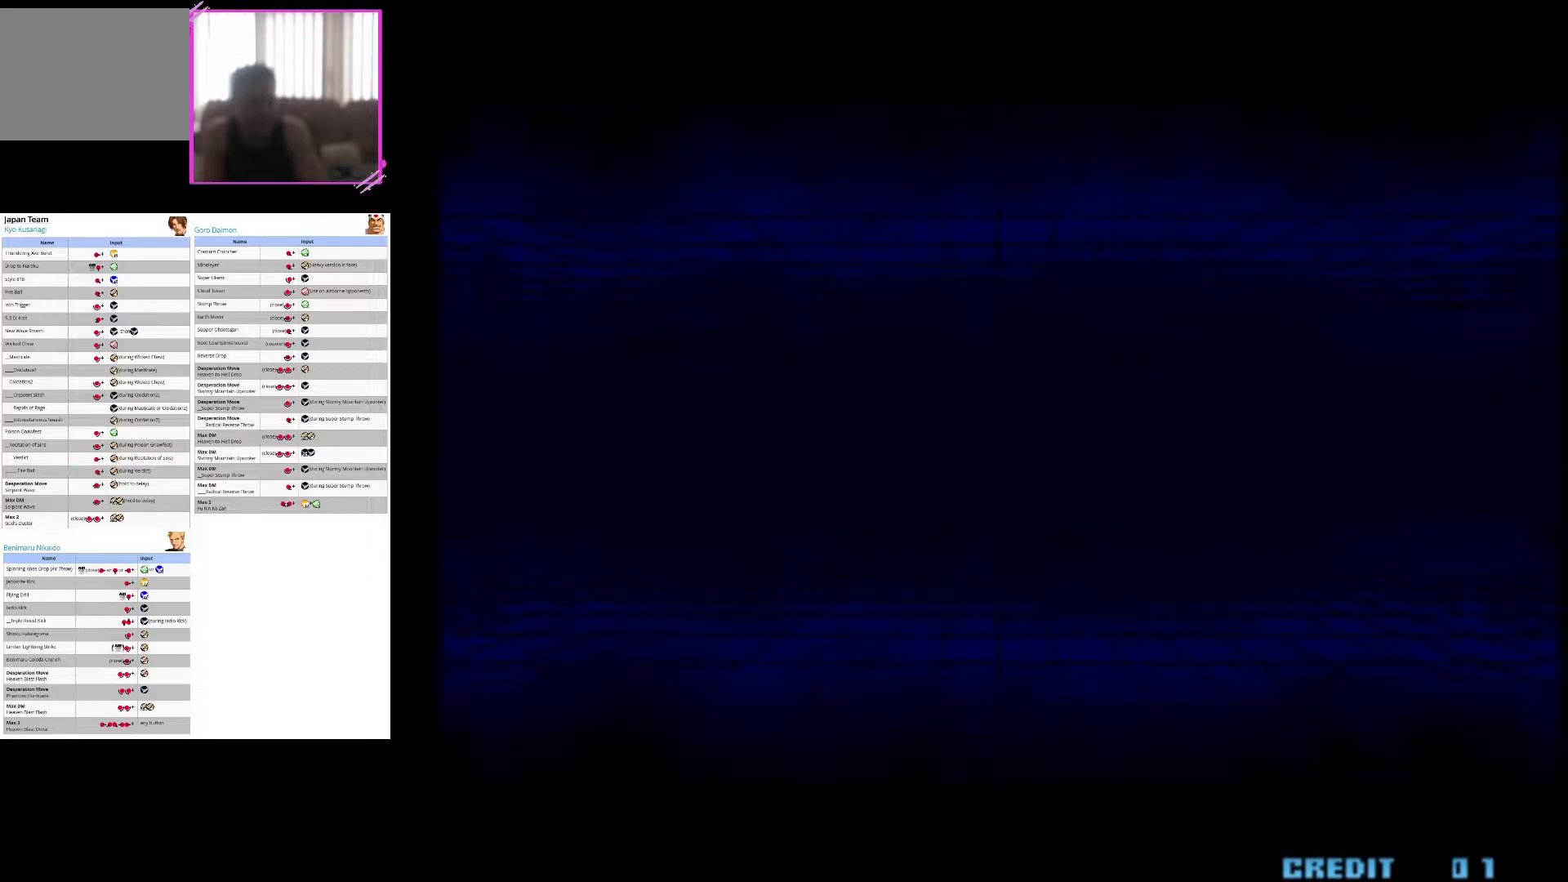
{"buttons": [], "left_stick": "center", "events": [[17, "SQUARE", "down"], [117, "SQUARE", "up"], [200, "SQUARE", "down"], [300, "SQUARE", "up"], [400, "SQUARE", "down"], [483, "SQUARE", "up"]]}
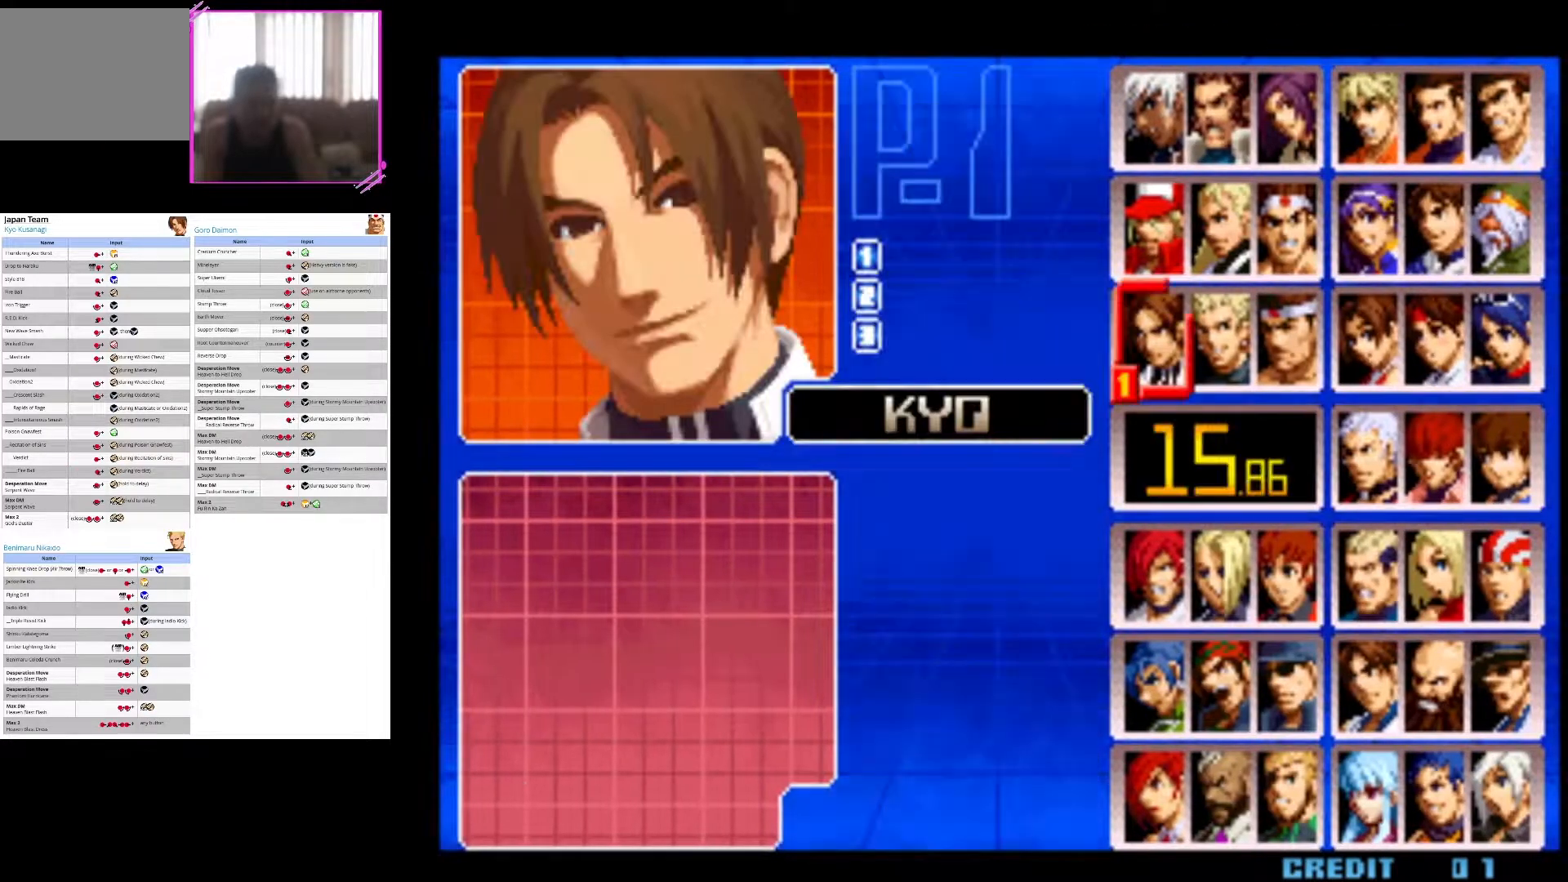
{"buttons": [], "left_stick": "center", "events": [[83, "SQUARE", "down"], [150, "SQUARE", "up"], [250, "SQUARE", "down"], [350, "SQUARE", "up"], [417, "SQUARE", "down"], [500, "SQUARE", "up"]]}
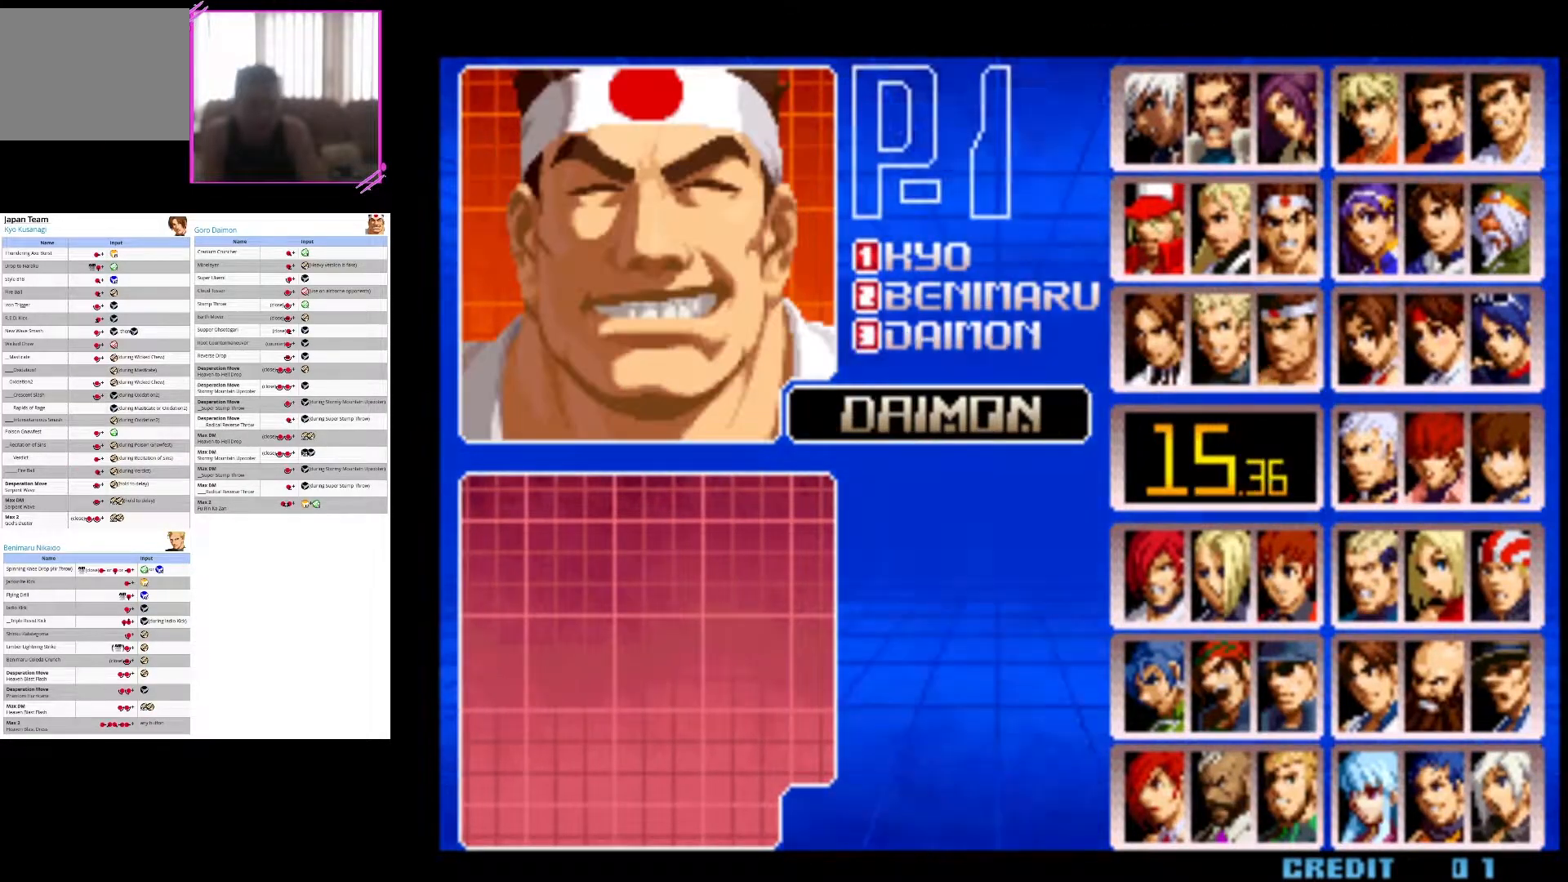
{"buttons": [], "left_stick": "center", "events": []}
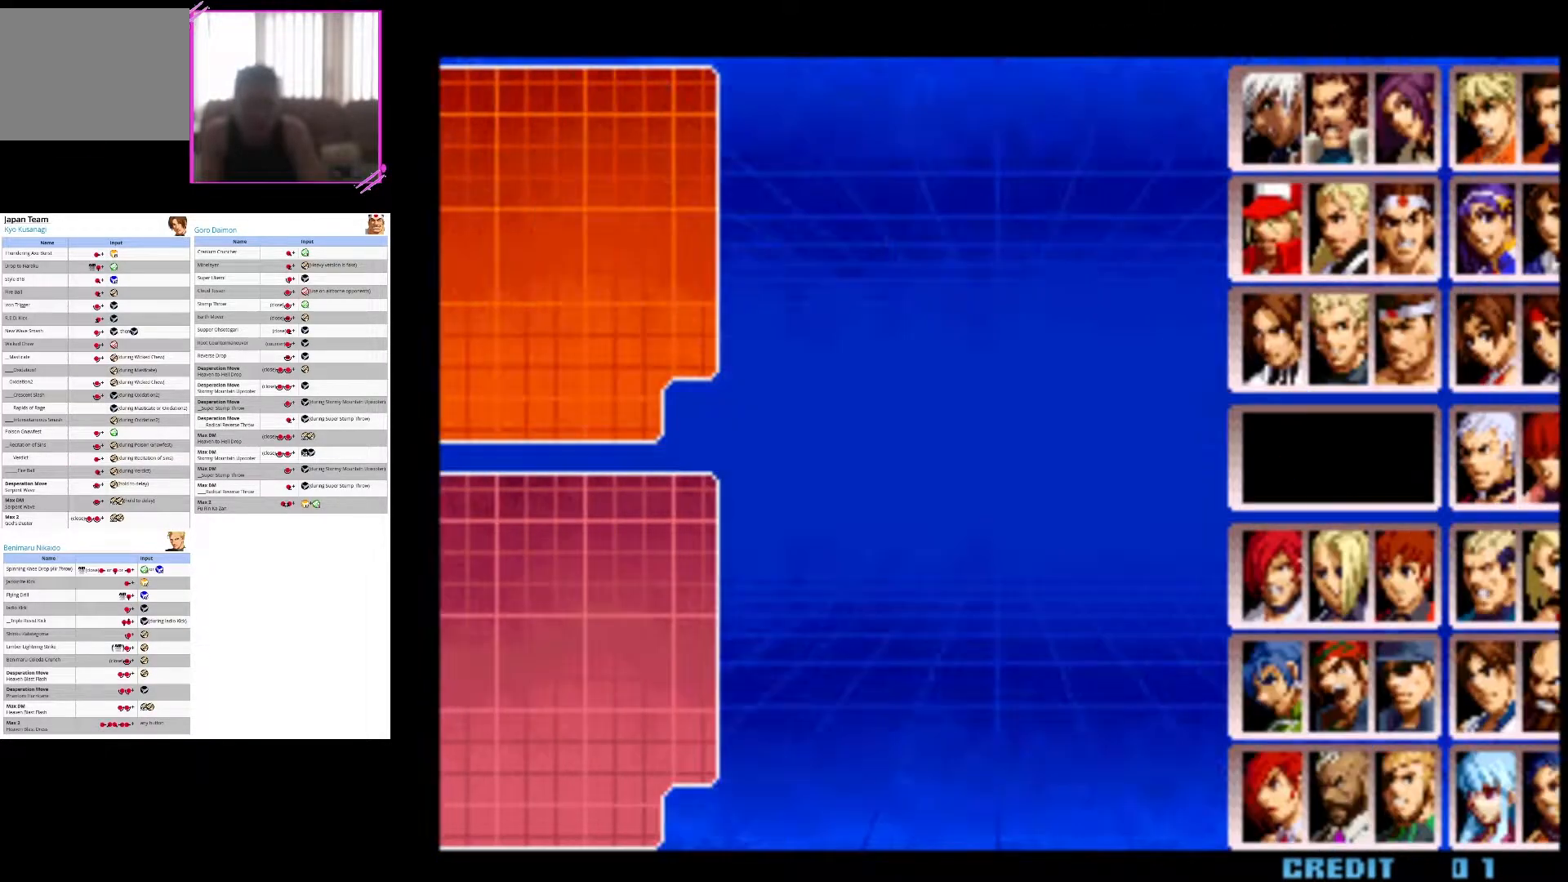
{"buttons": [], "left_stick": "center", "events": []}
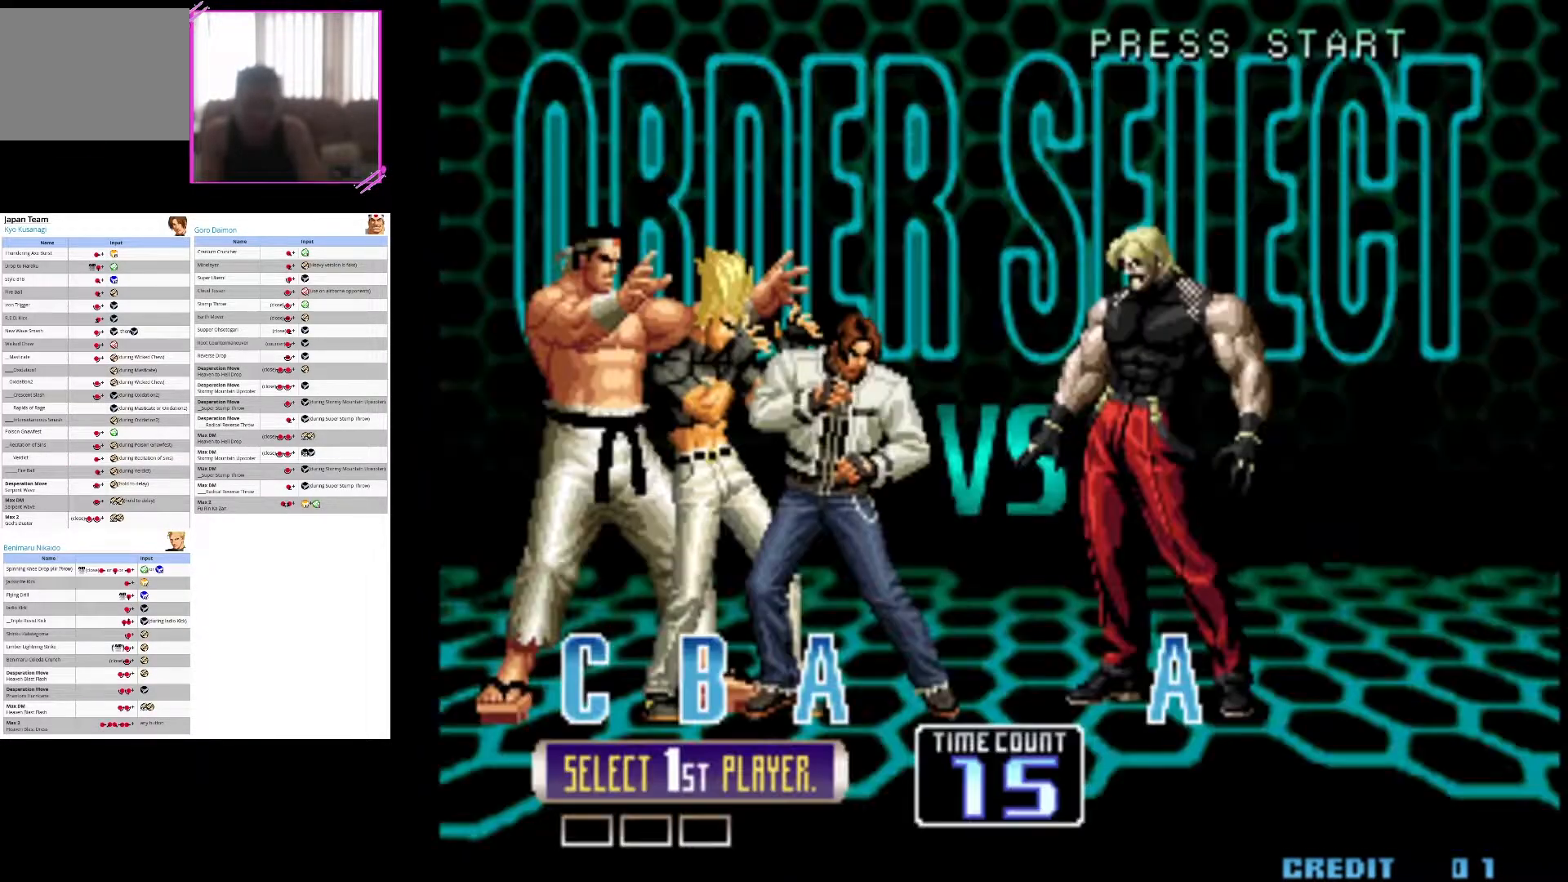
{"buttons": [], "left_stick": "center", "events": []}
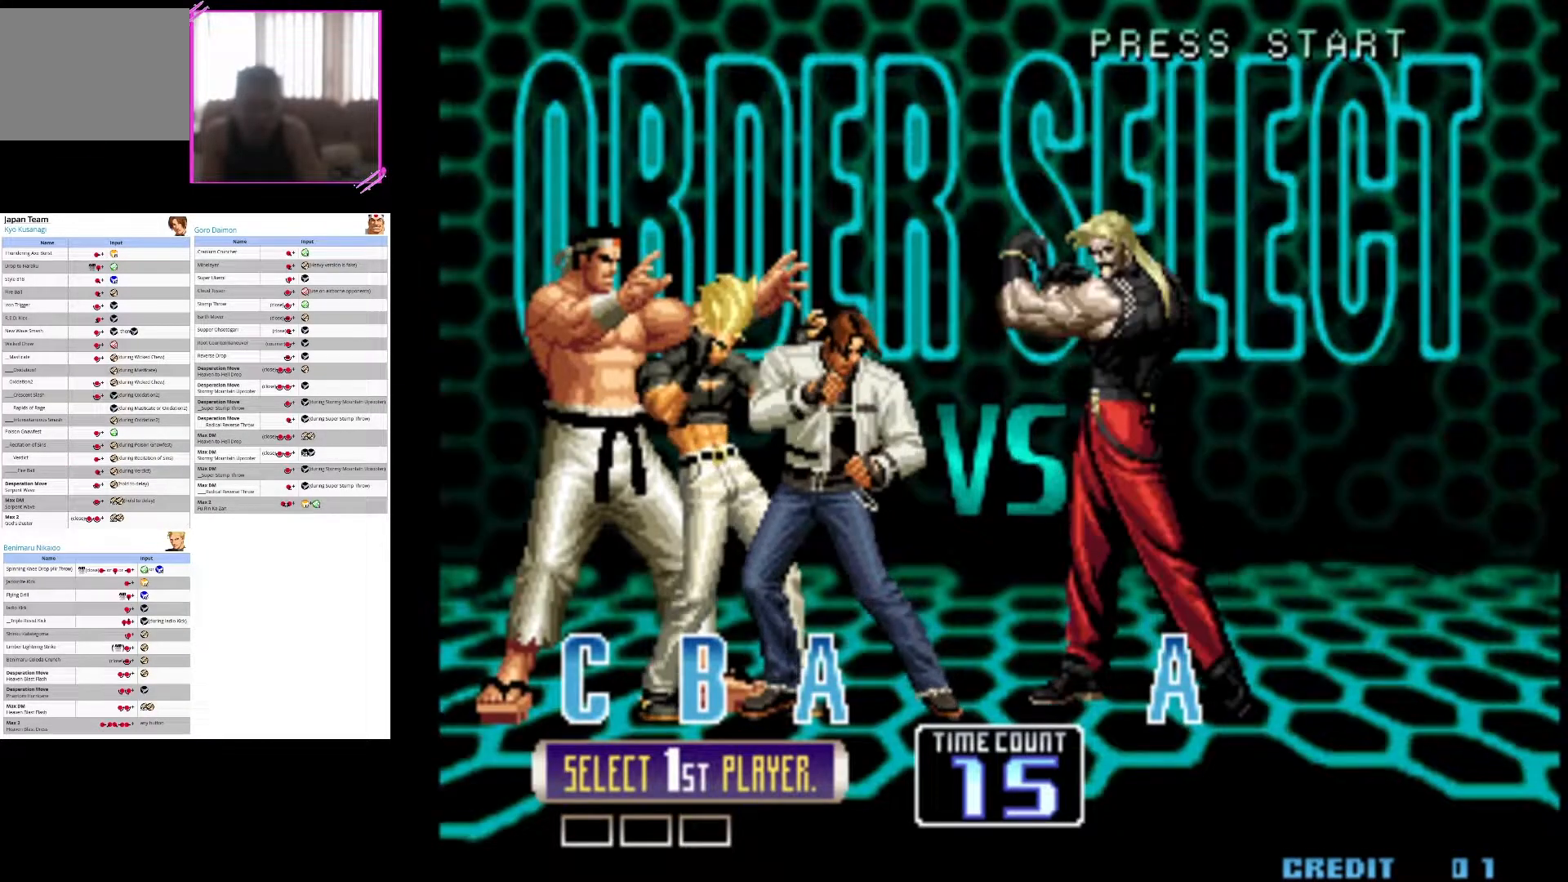
{"buttons": [], "left_stick": "center", "events": []}
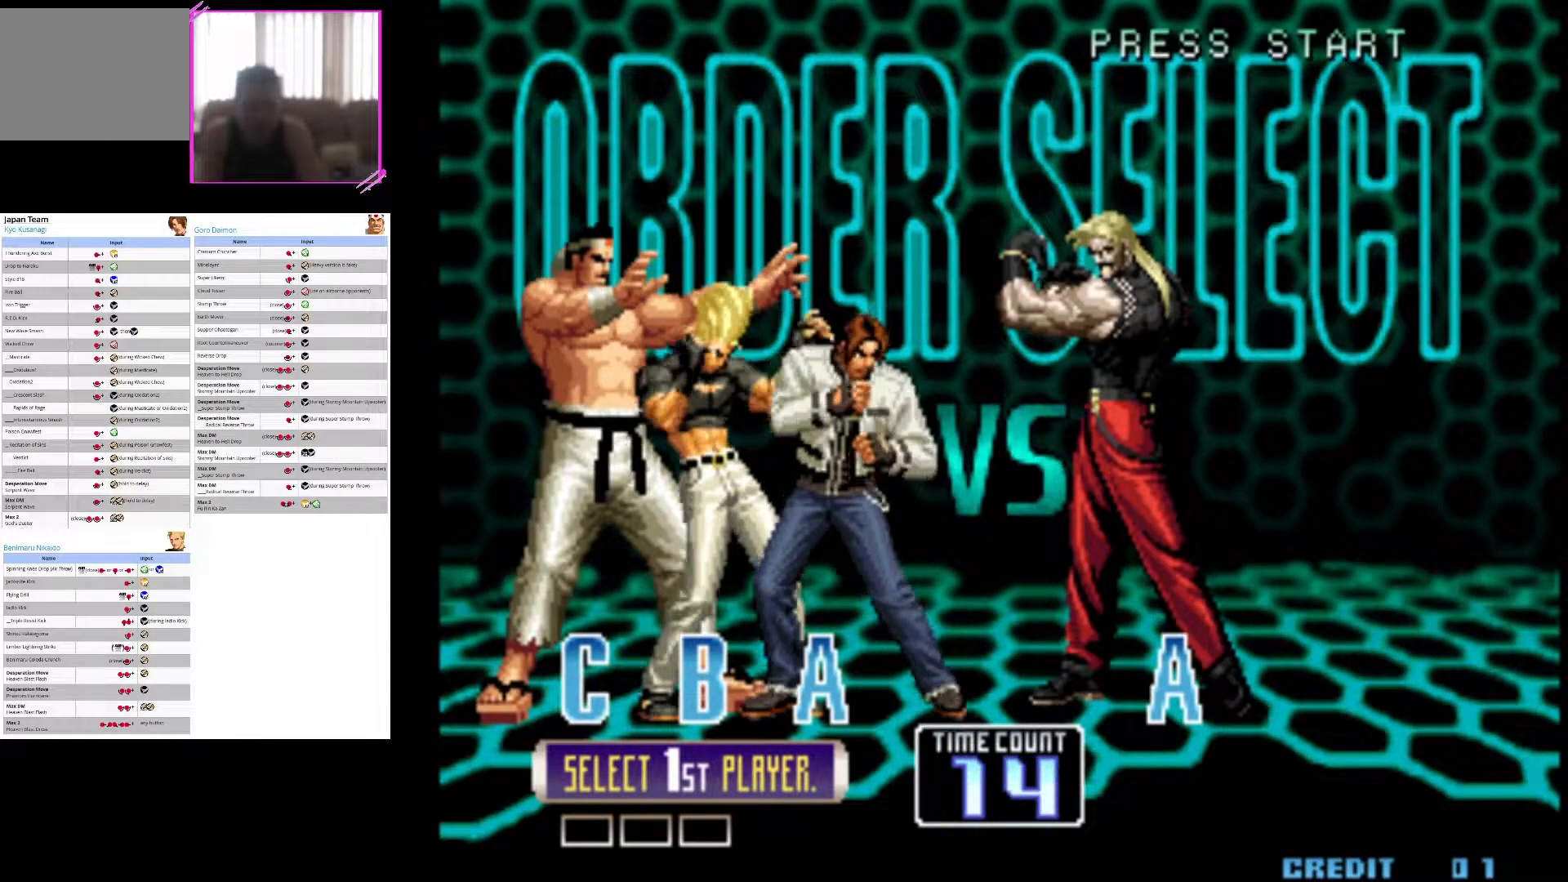
{"buttons": [], "left_stick": "center", "events": []}
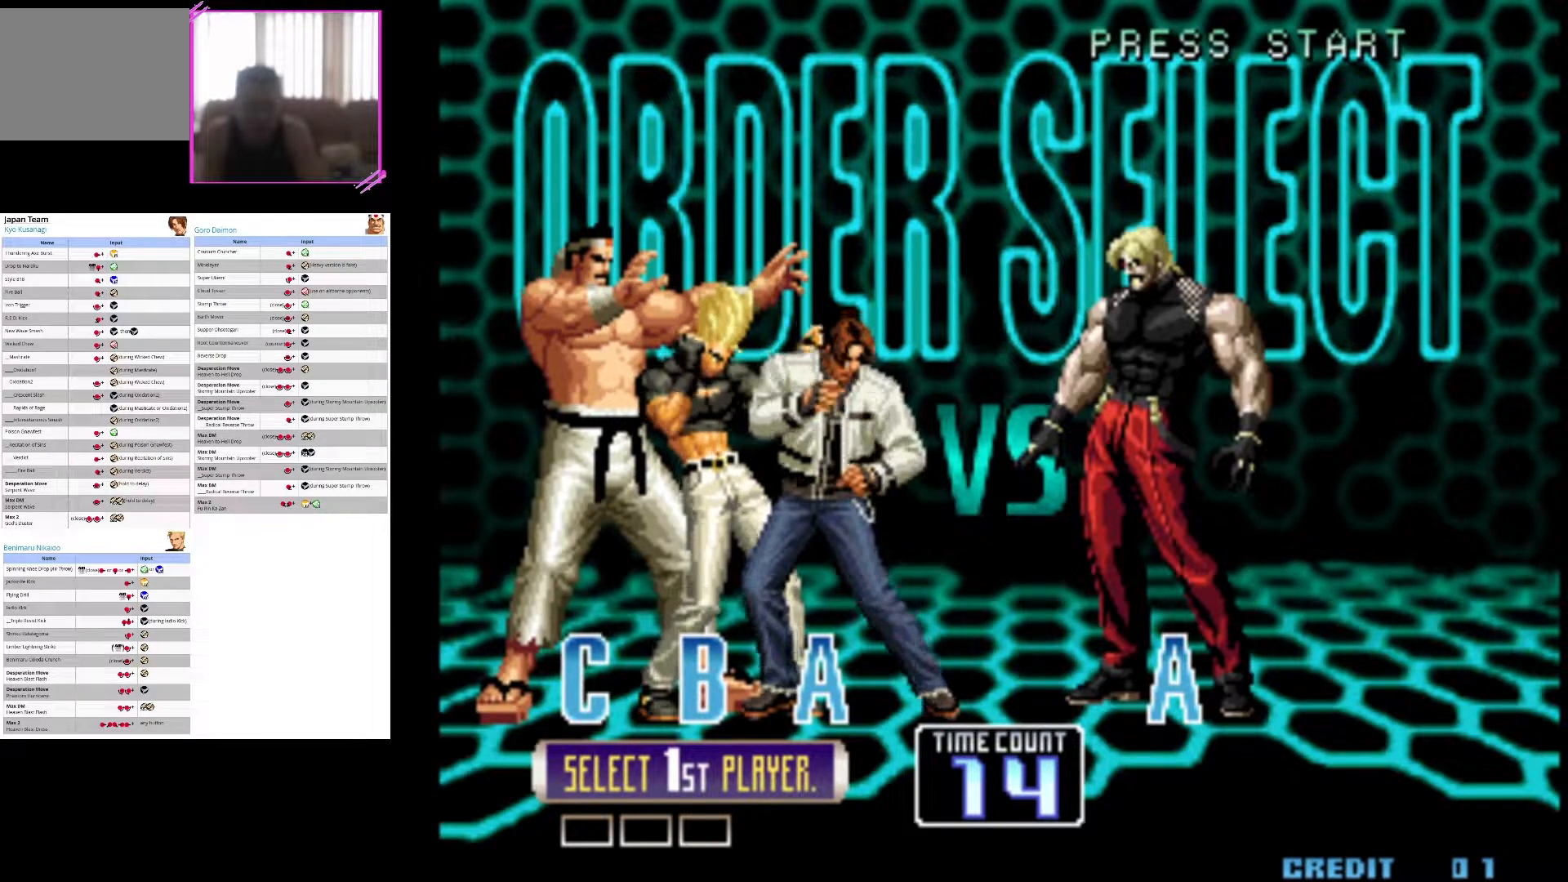
{"buttons": [], "left_stick": "center", "events": [[150, "TRIANGLE", "down"], [267, "TRIANGLE", "up"], [383, "SQUARE", "down"], [450, "SQUARE", "up"]]}